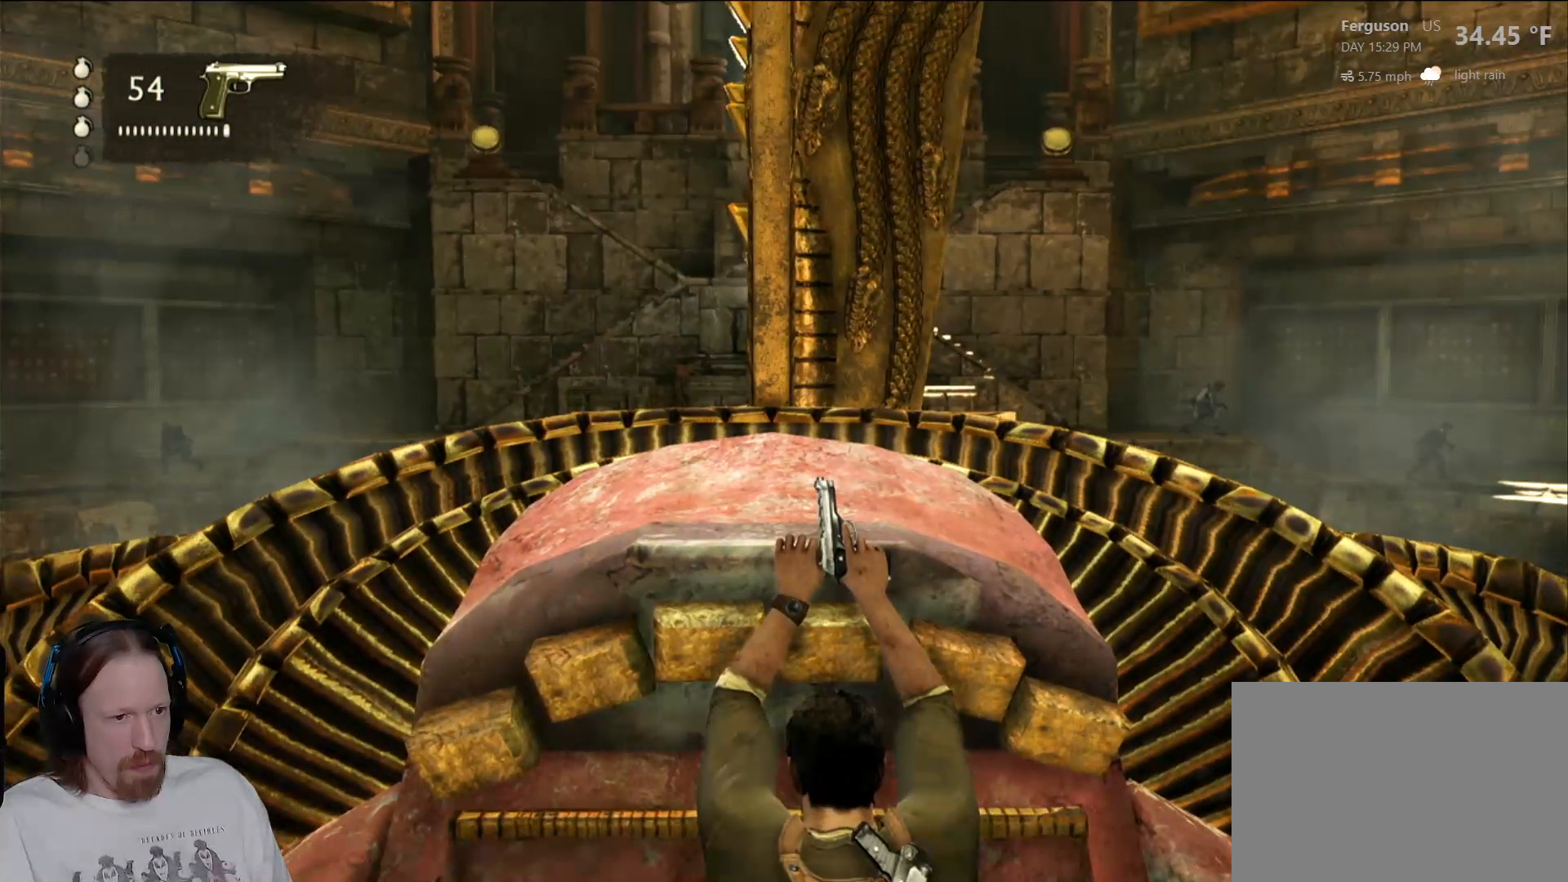
Gameplay with a controller (PlayStation layout); each line is a JSON object with the inputs held at the frame after it. "events" lists button and stick changes between this image and that frame as [ms after this image, input, new state], when the widget could be followed in between.
{"buttons": [], "left_stick": "up", "right_stick": "center", "events": [[50, "CROSS", "down"], [217, "CROSS", "up"]]}
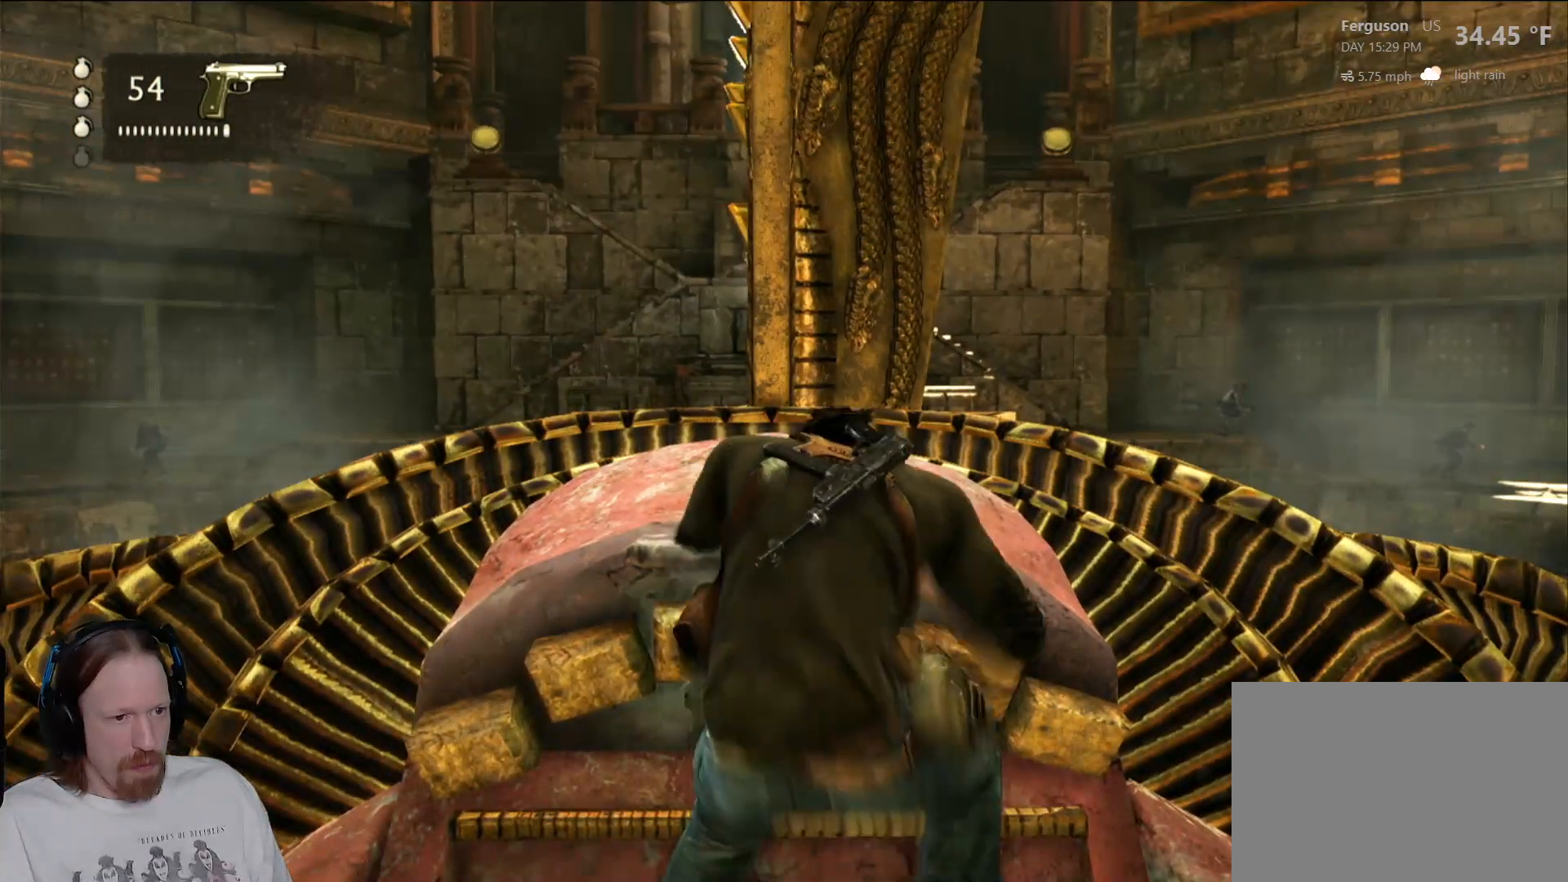
{"buttons": [], "left_stick": "down-right", "right_stick": "down-right", "events": [[67, "right_stick", "down-right"], [250, "left_stick", "right"], [450, "left_stick", "down-right"]]}
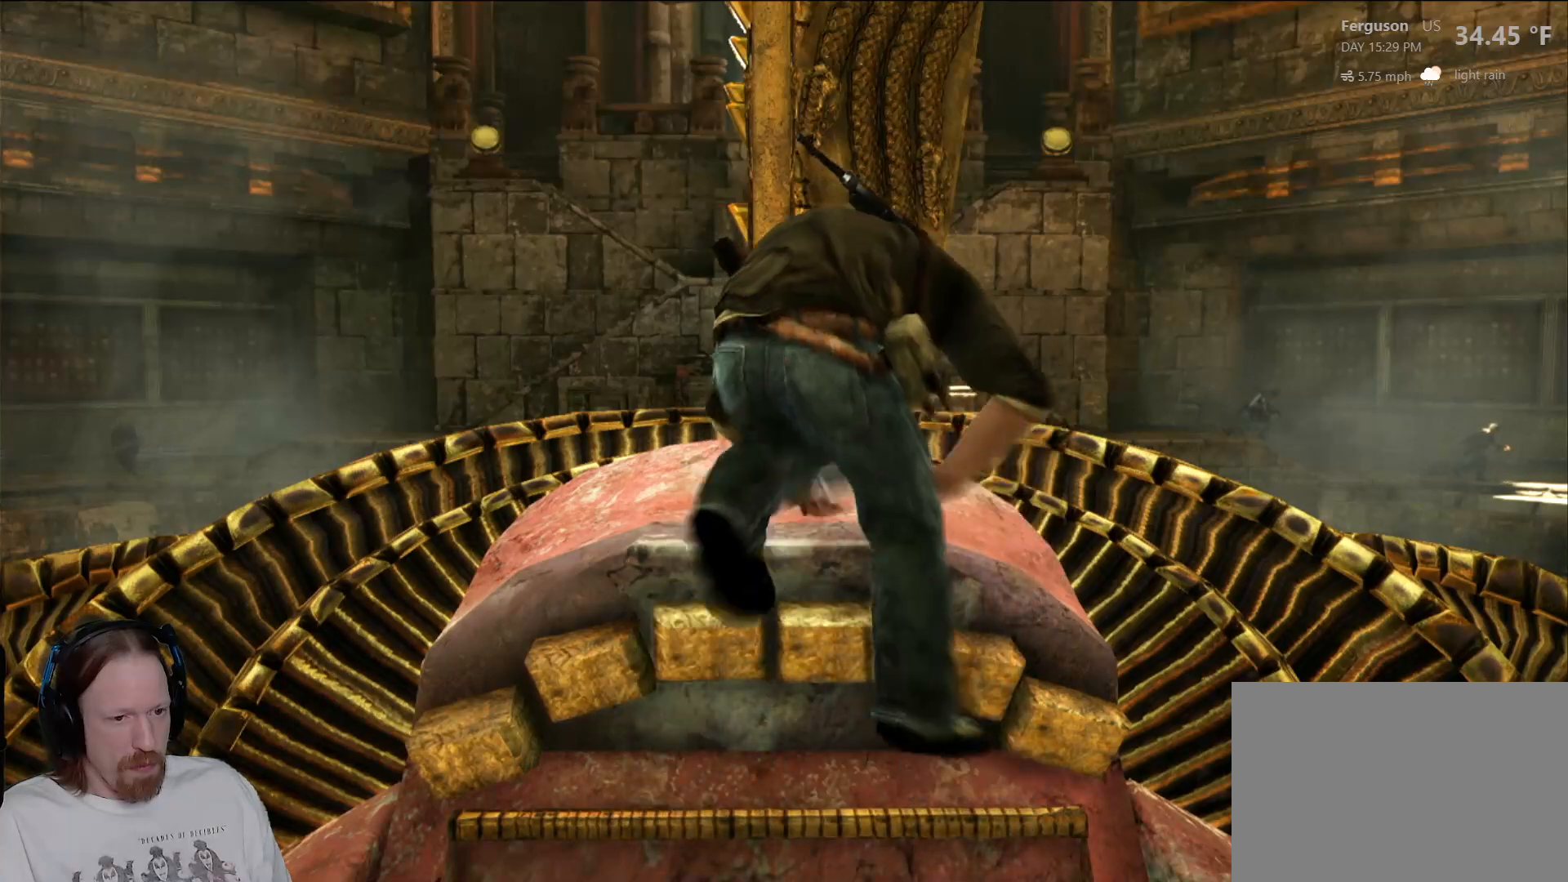
{"buttons": ["CROSS"], "left_stick": "down", "right_stick": "center", "events": [[133, "right_stick", "center"], [233, "R2", "down"], [300, "R2", "up"], [350, "CROSS", "down"], [367, "left_stick", "down"]]}
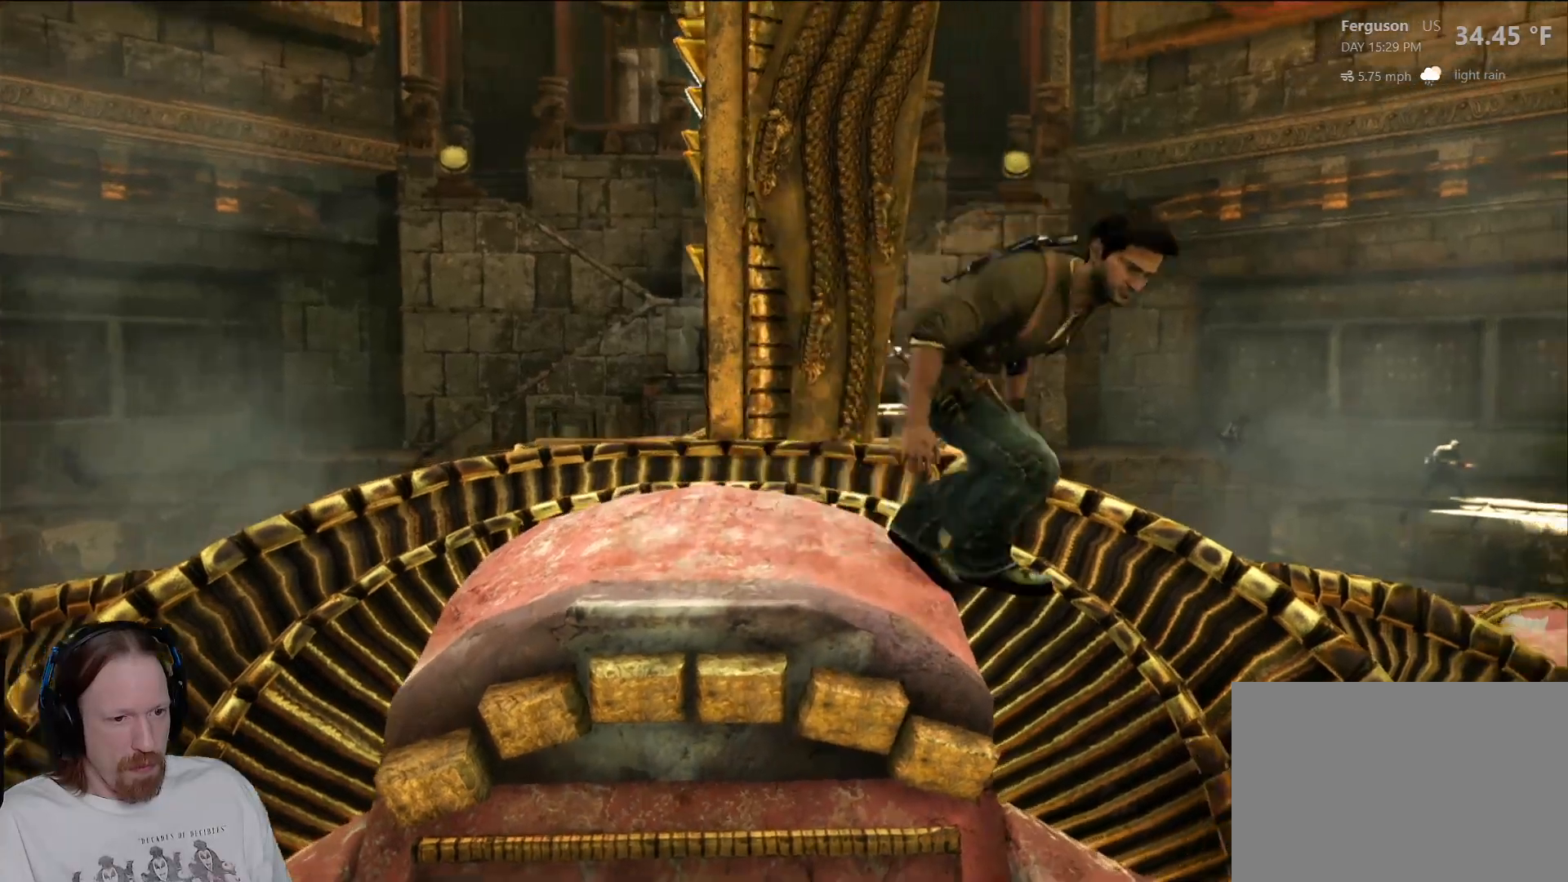
{"buttons": [], "left_stick": "down", "right_stick": "center", "events": [[33, "CROSS", "up"], [83, "CROSS", "down"], [283, "CROSS", "up"]]}
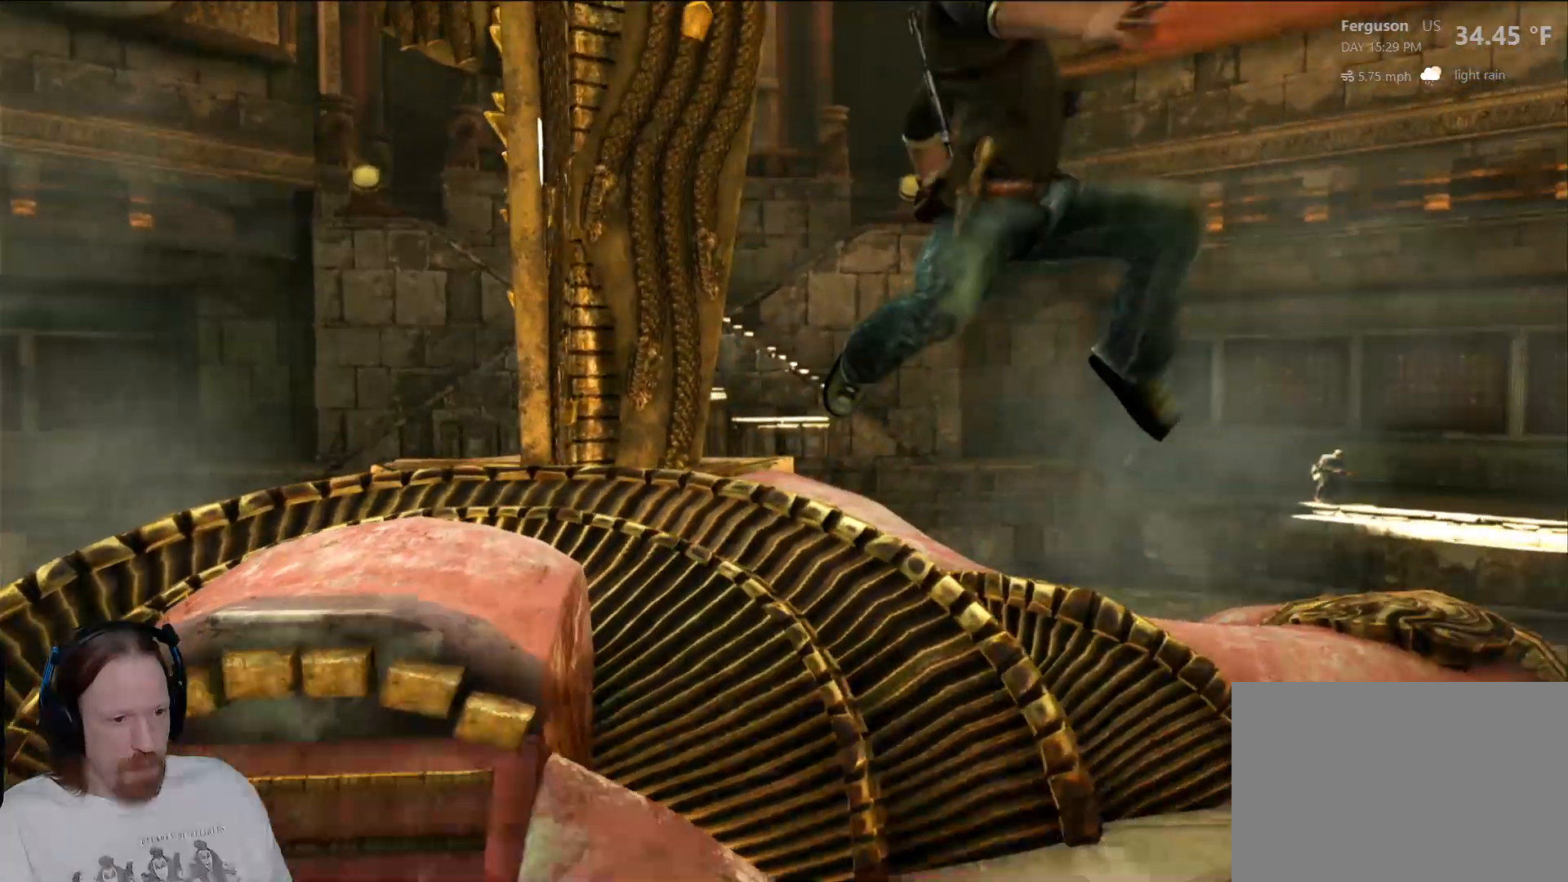
{"buttons": [], "left_stick": "down", "right_stick": "down-right", "events": [[133, "R2", "down"], [183, "R2", "up"], [200, "right_stick", "down-right"]]}
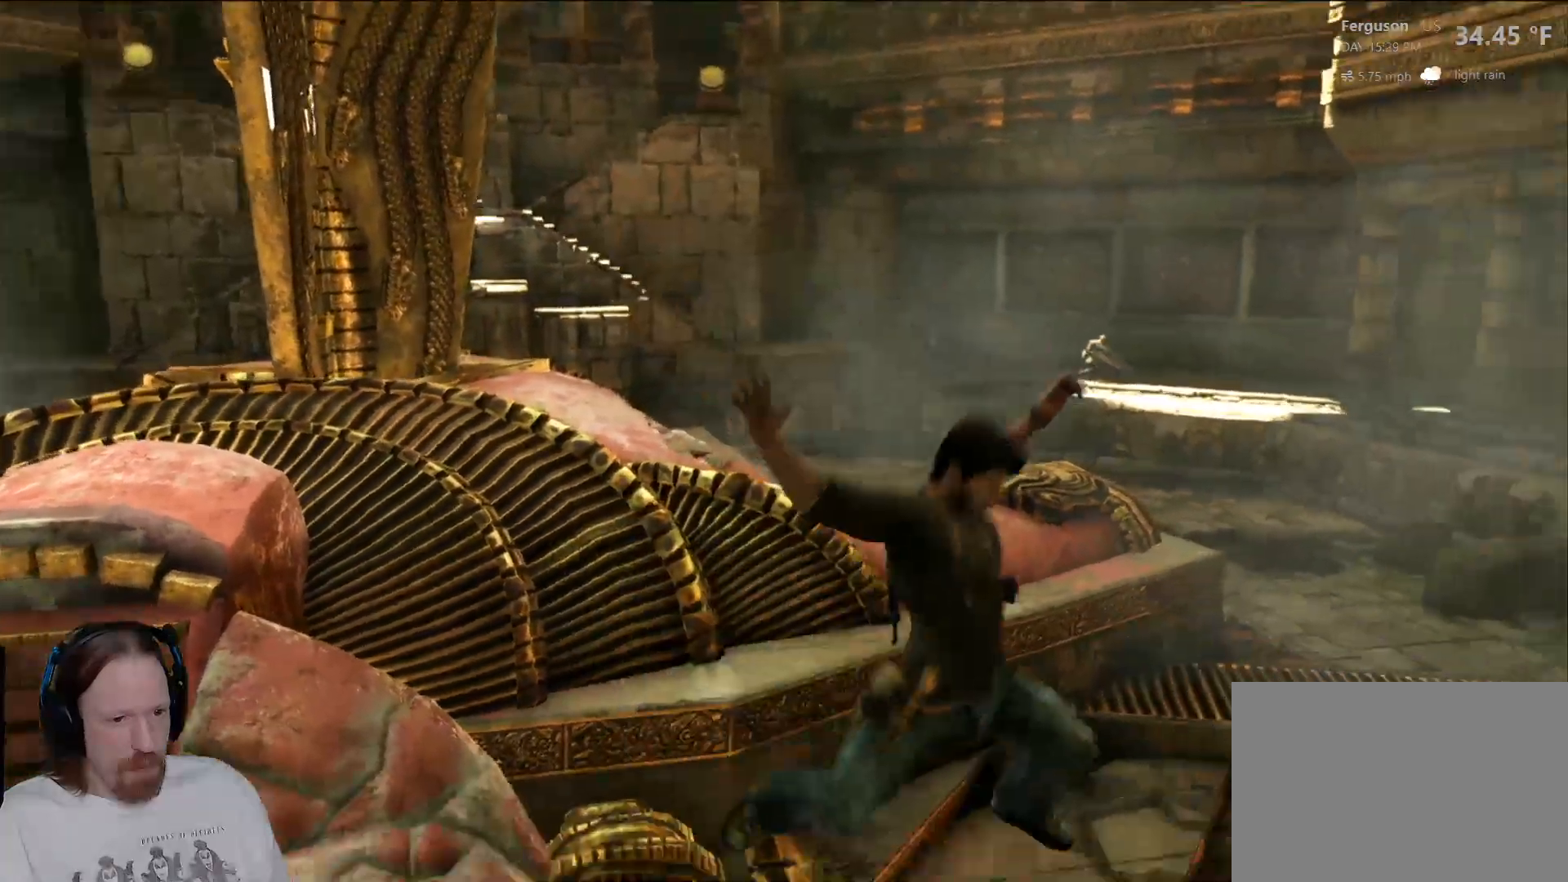
{"buttons": [], "left_stick": "right", "right_stick": "right", "events": [[133, "left_stick", "down-right"], [333, "left_stick", "right"], [367, "right_stick", "right"]]}
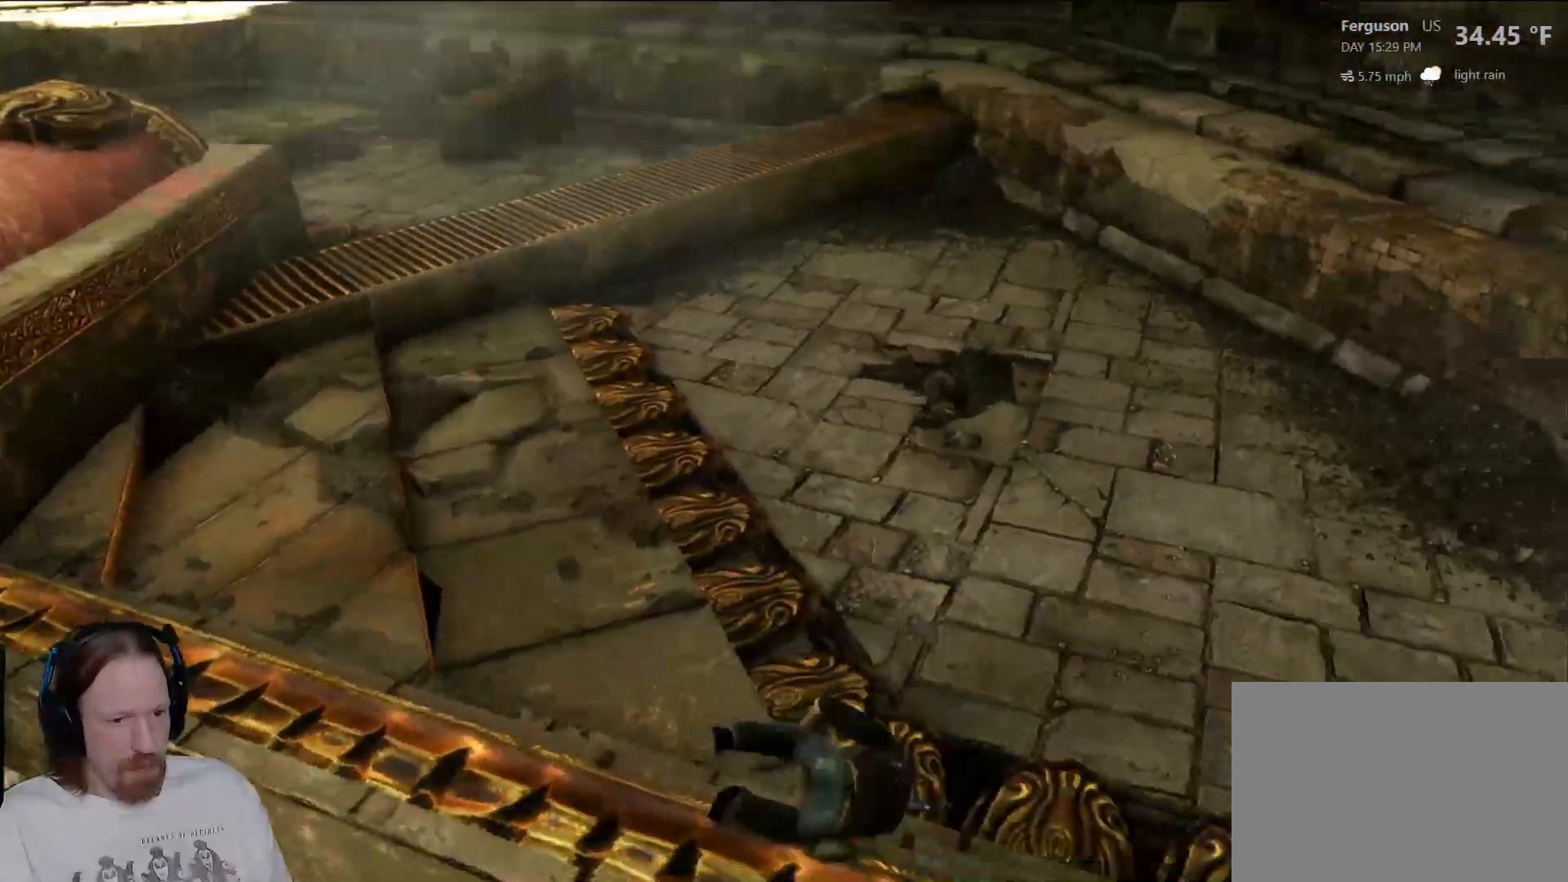
{"buttons": [], "left_stick": "up-right", "right_stick": "center", "events": [[117, "right_stick", "up-right"], [267, "left_stick", "up-right"], [433, "right_stick", "center"]]}
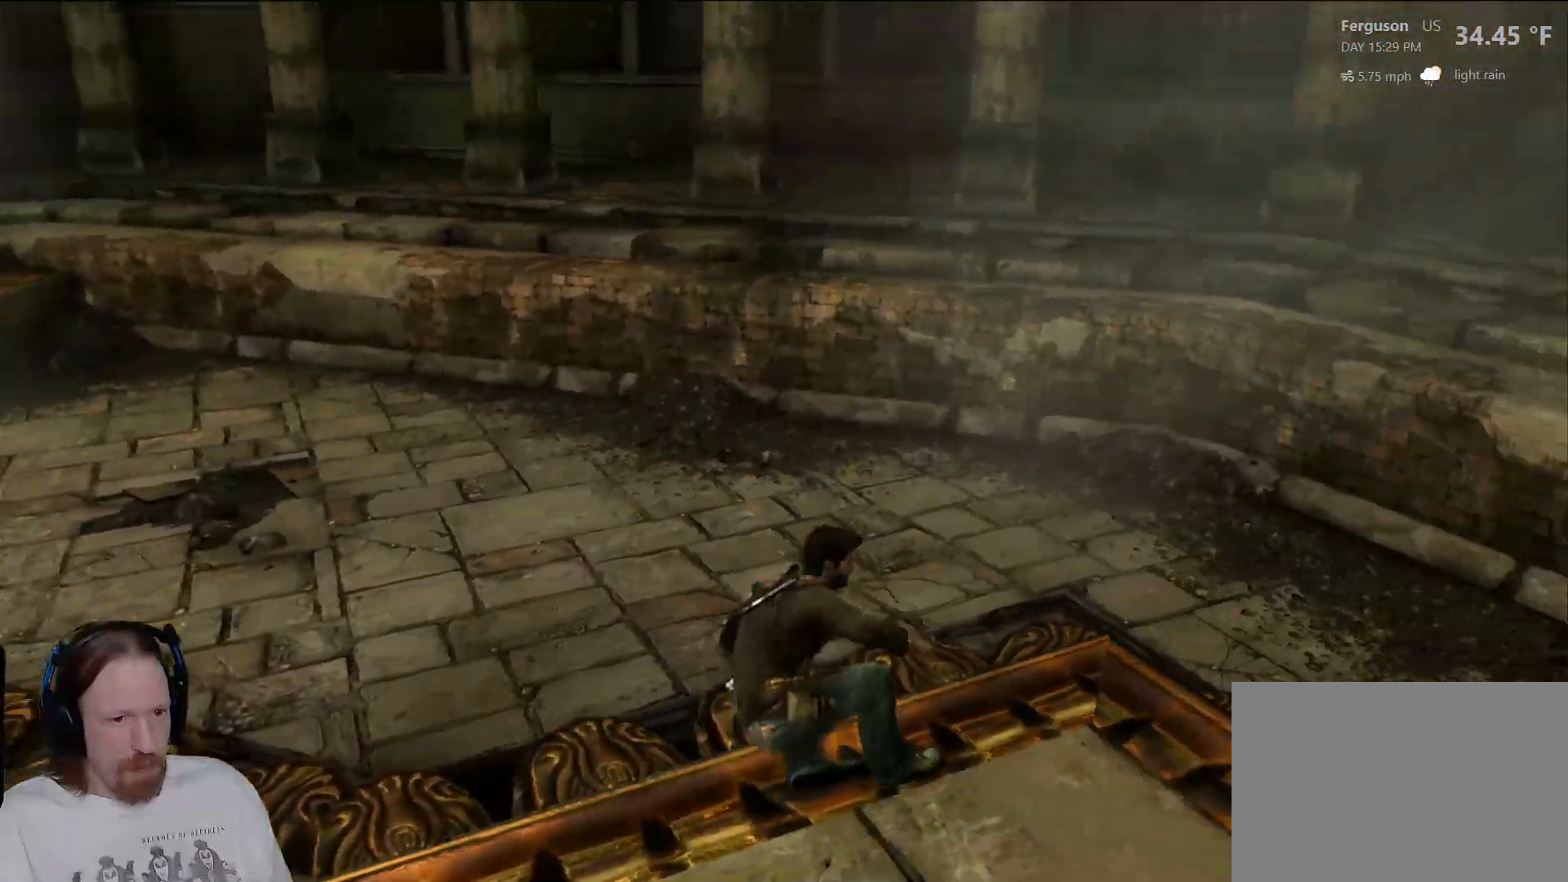
{"buttons": [], "left_stick": "up-right", "right_stick": "center", "events": [[250, "right_stick", "right"], [467, "right_stick", "center"]]}
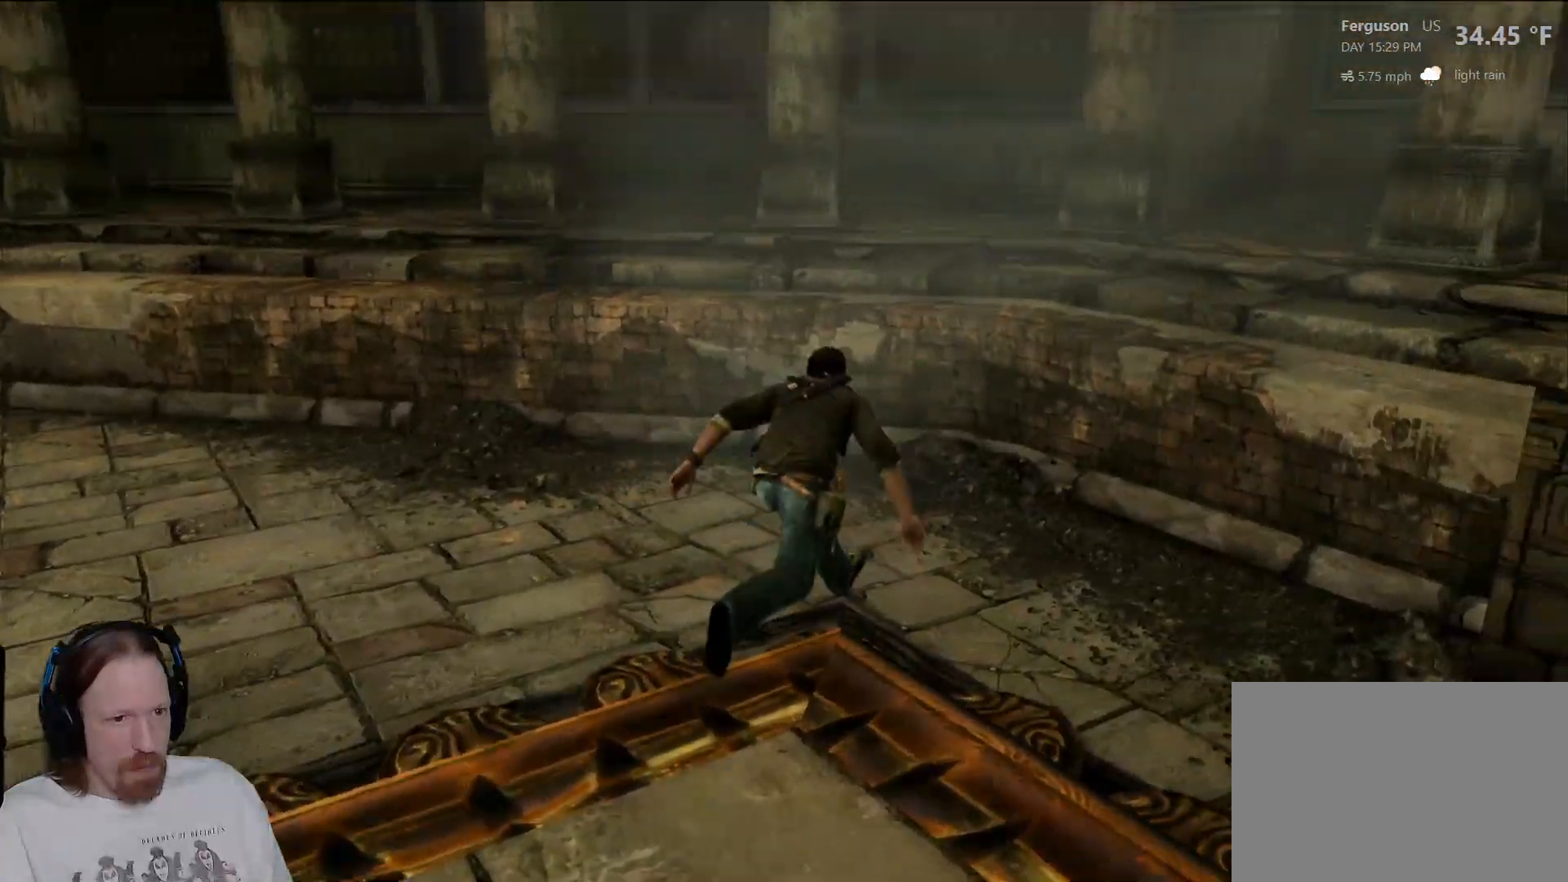
{"buttons": ["CROSS"], "left_stick": "up", "right_stick": "center", "events": [[233, "left_stick", "up"], [367, "CROSS", "down"]]}
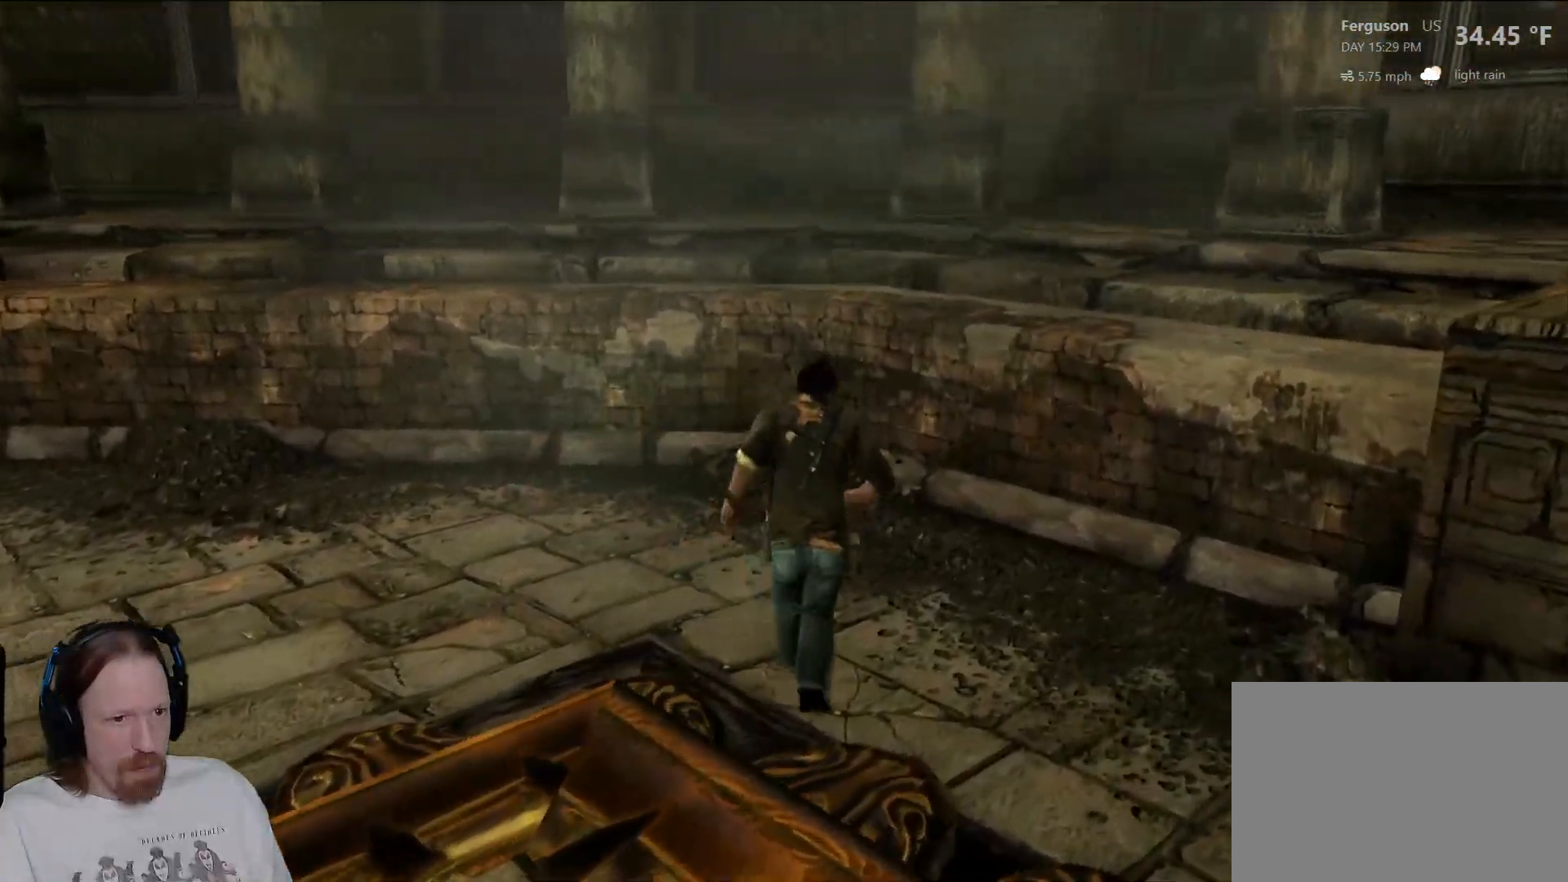
{"buttons": [], "left_stick": "up", "right_stick": "center", "events": [[33, "CROSS", "up"], [117, "CROSS", "down"], [233, "CROSS", "up"], [283, "CROSS", "down"], [433, "CROSS", "up"]]}
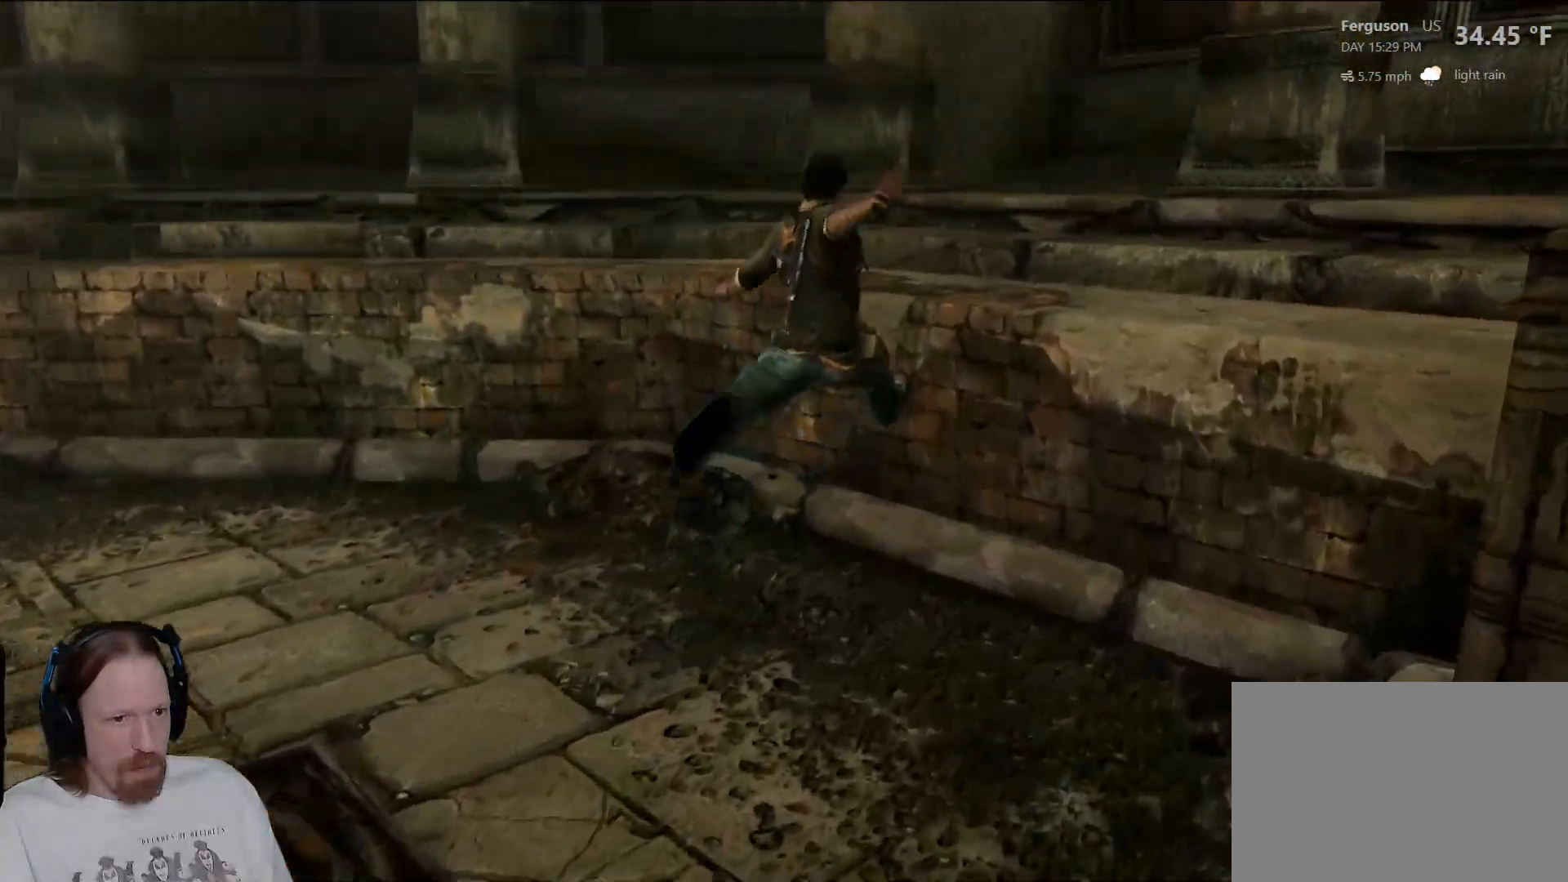
{"buttons": ["CROSS"], "left_stick": "up", "right_stick": "center", "events": [[150, "right_stick", "down"], [283, "right_stick", "center"], [383, "CROSS", "down"]]}
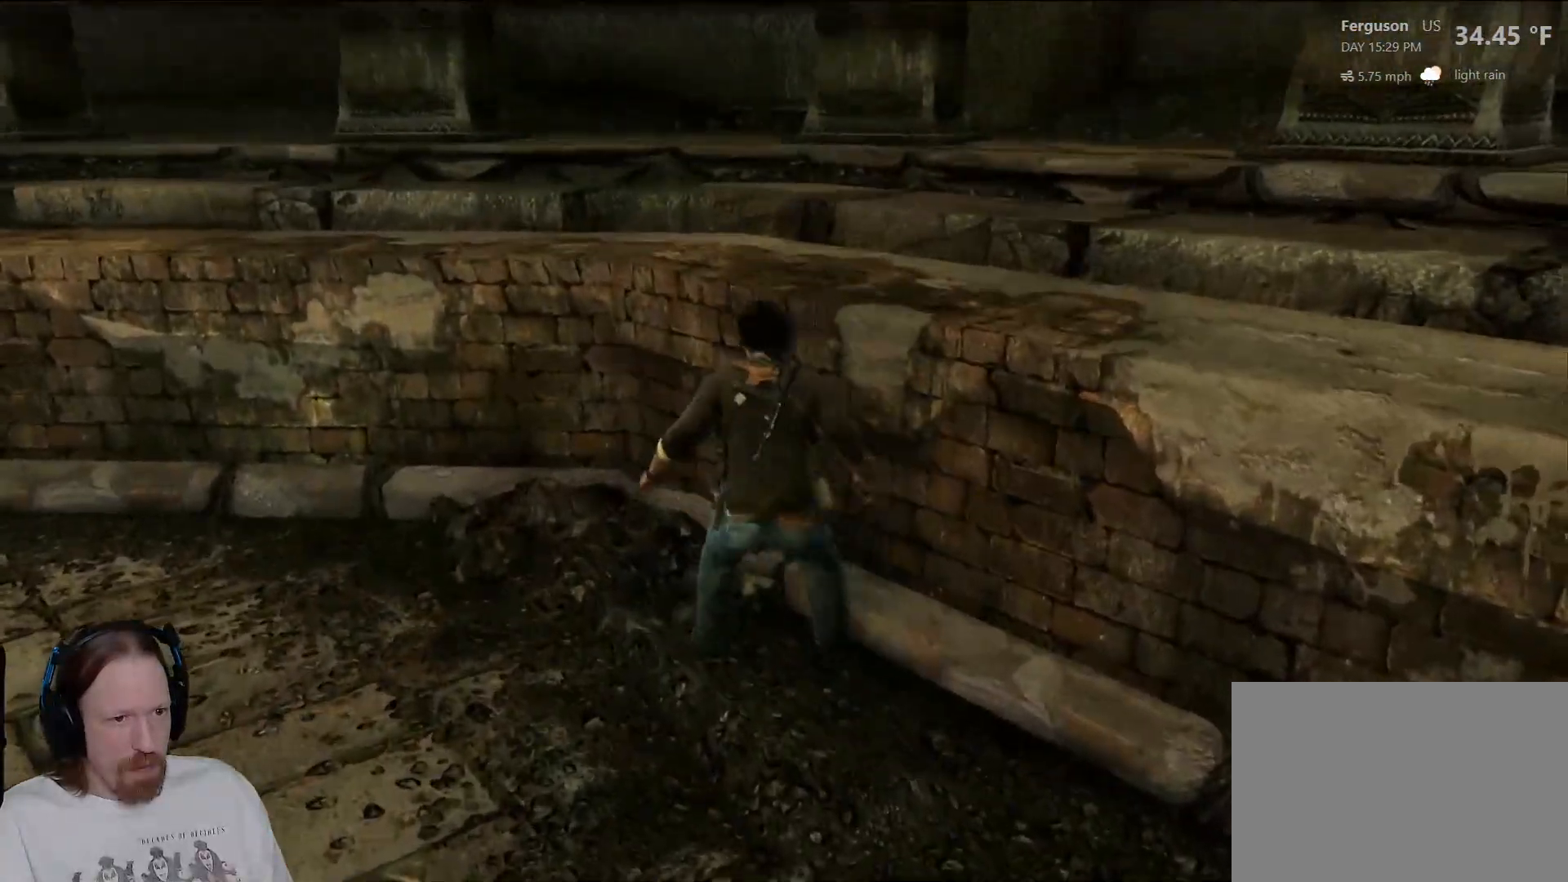
{"buttons": [], "left_stick": "up", "right_stick": "center", "events": [[33, "CROSS", "up"], [83, "CROSS", "down"], [233, "CROSS", "up"]]}
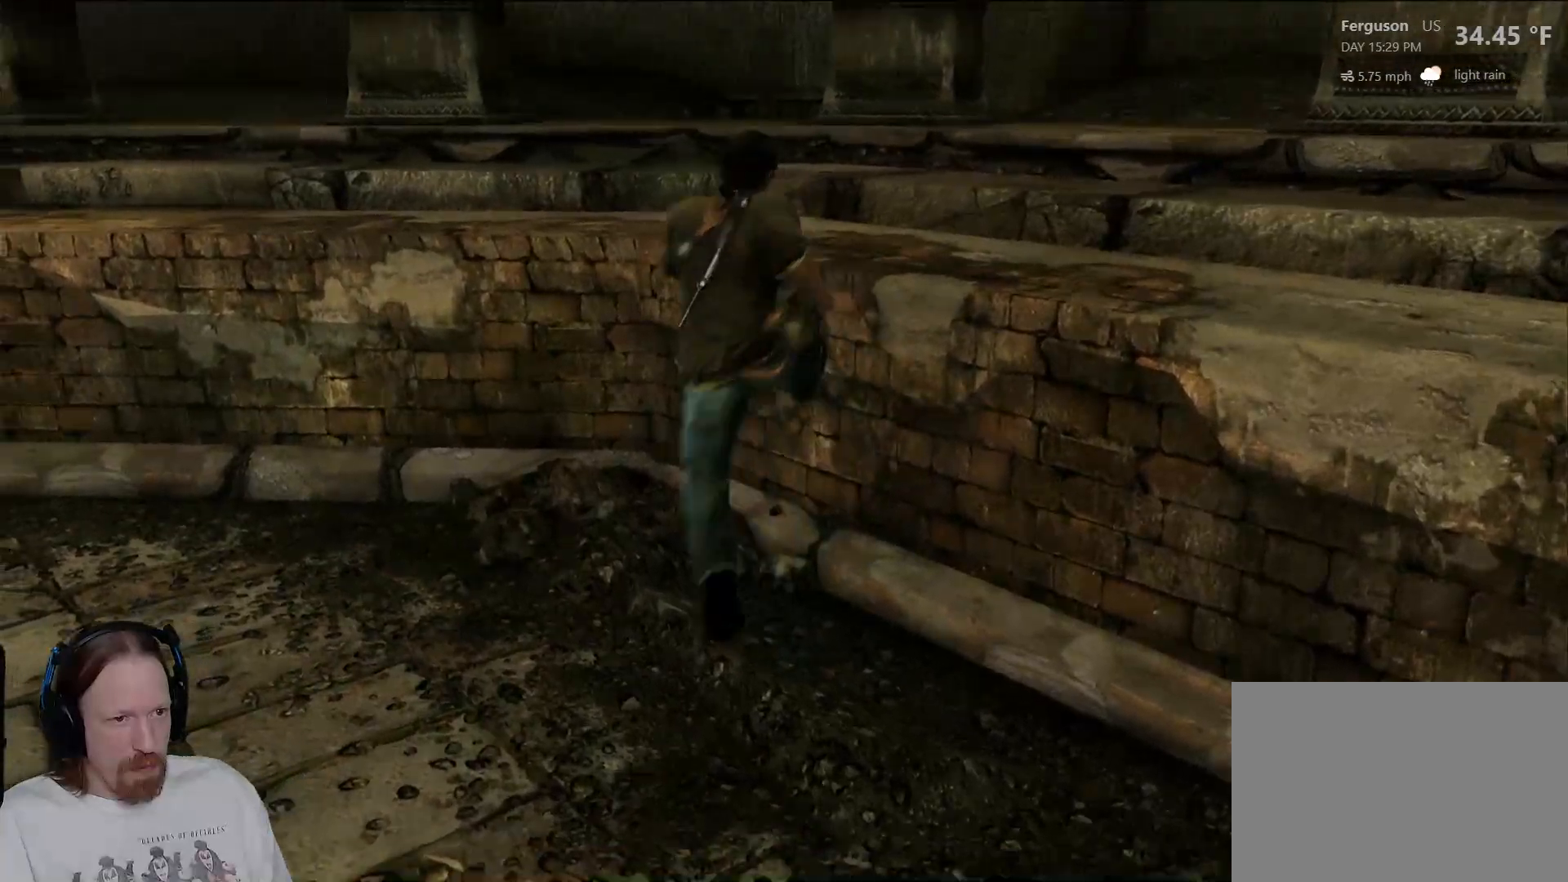
{"buttons": [], "left_stick": "up", "right_stick": "center", "events": [[67, "right_stick", "right"], [217, "right_stick", "center"]]}
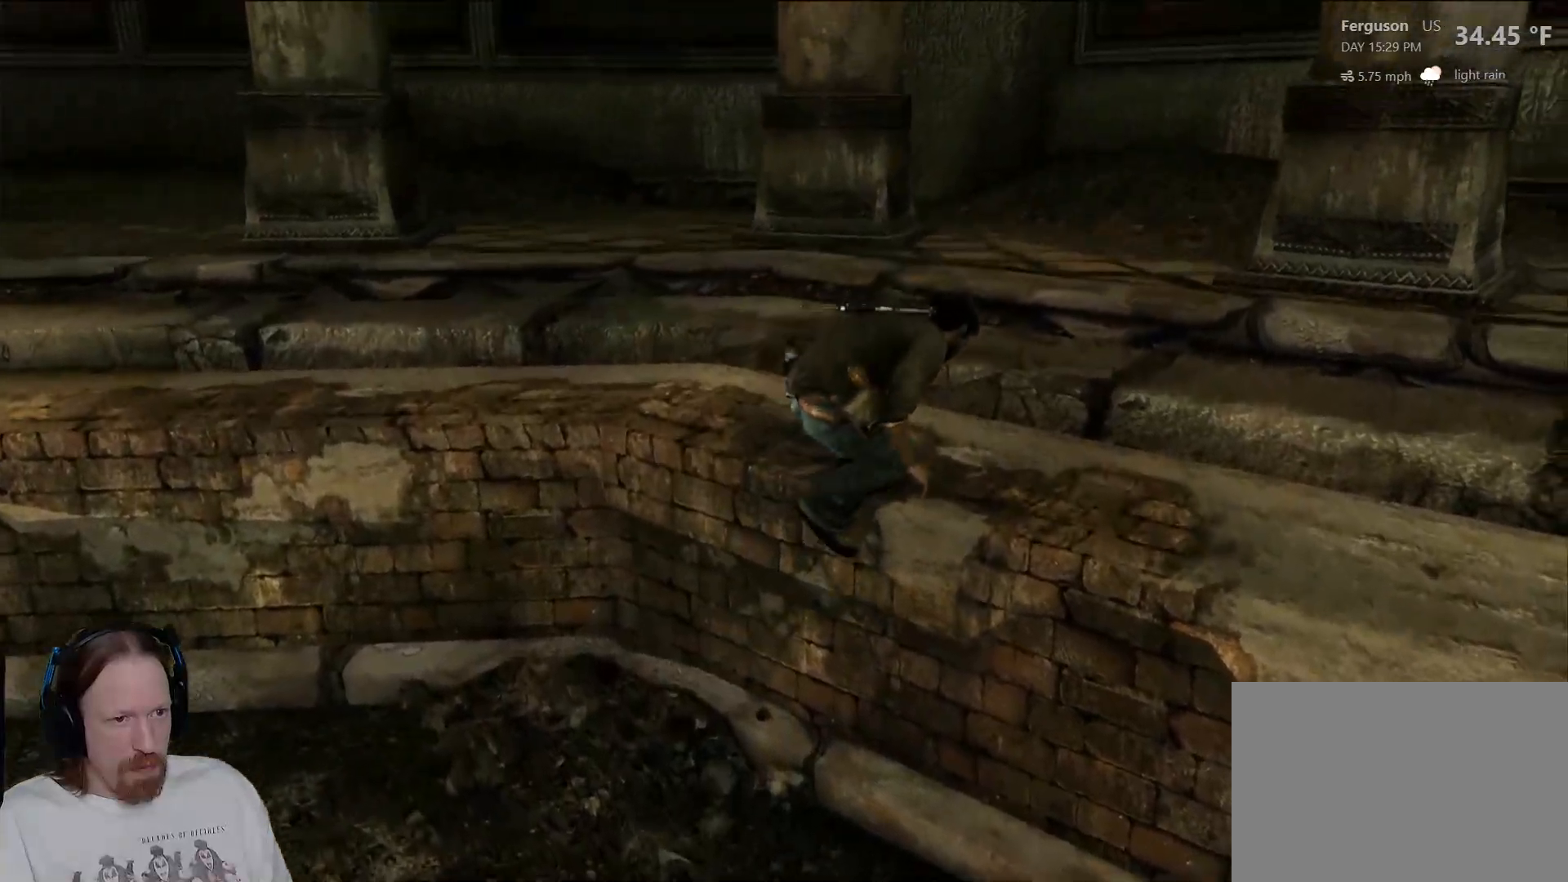
{"buttons": [], "left_stick": "up", "right_stick": "center", "events": []}
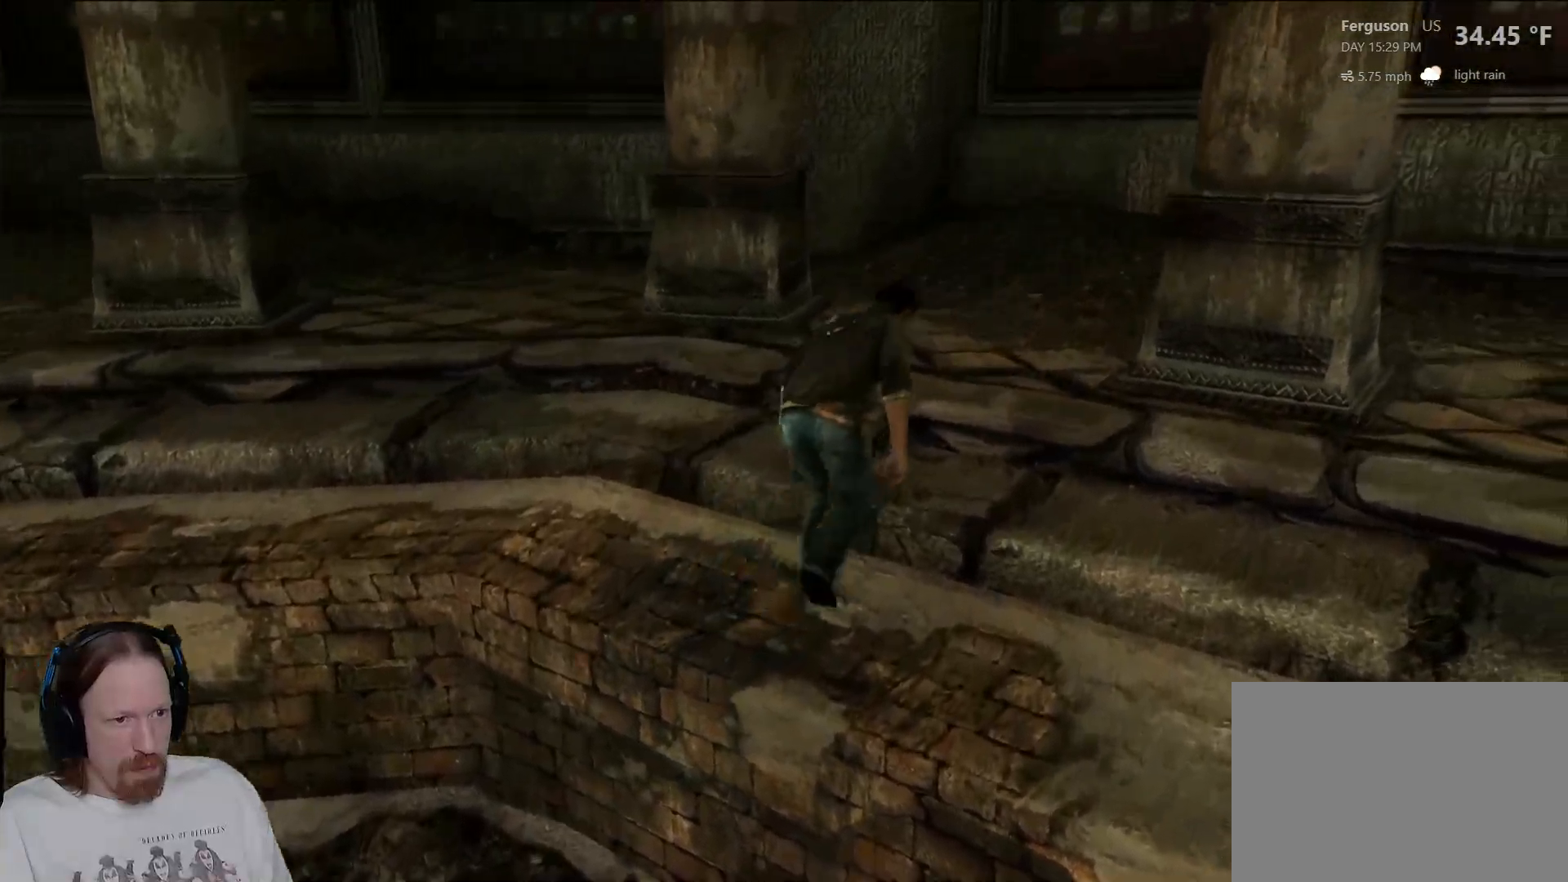
{"buttons": [], "left_stick": "up", "right_stick": "center", "events": [[33, "right_stick", "left"], [250, "right_stick", "center"]]}
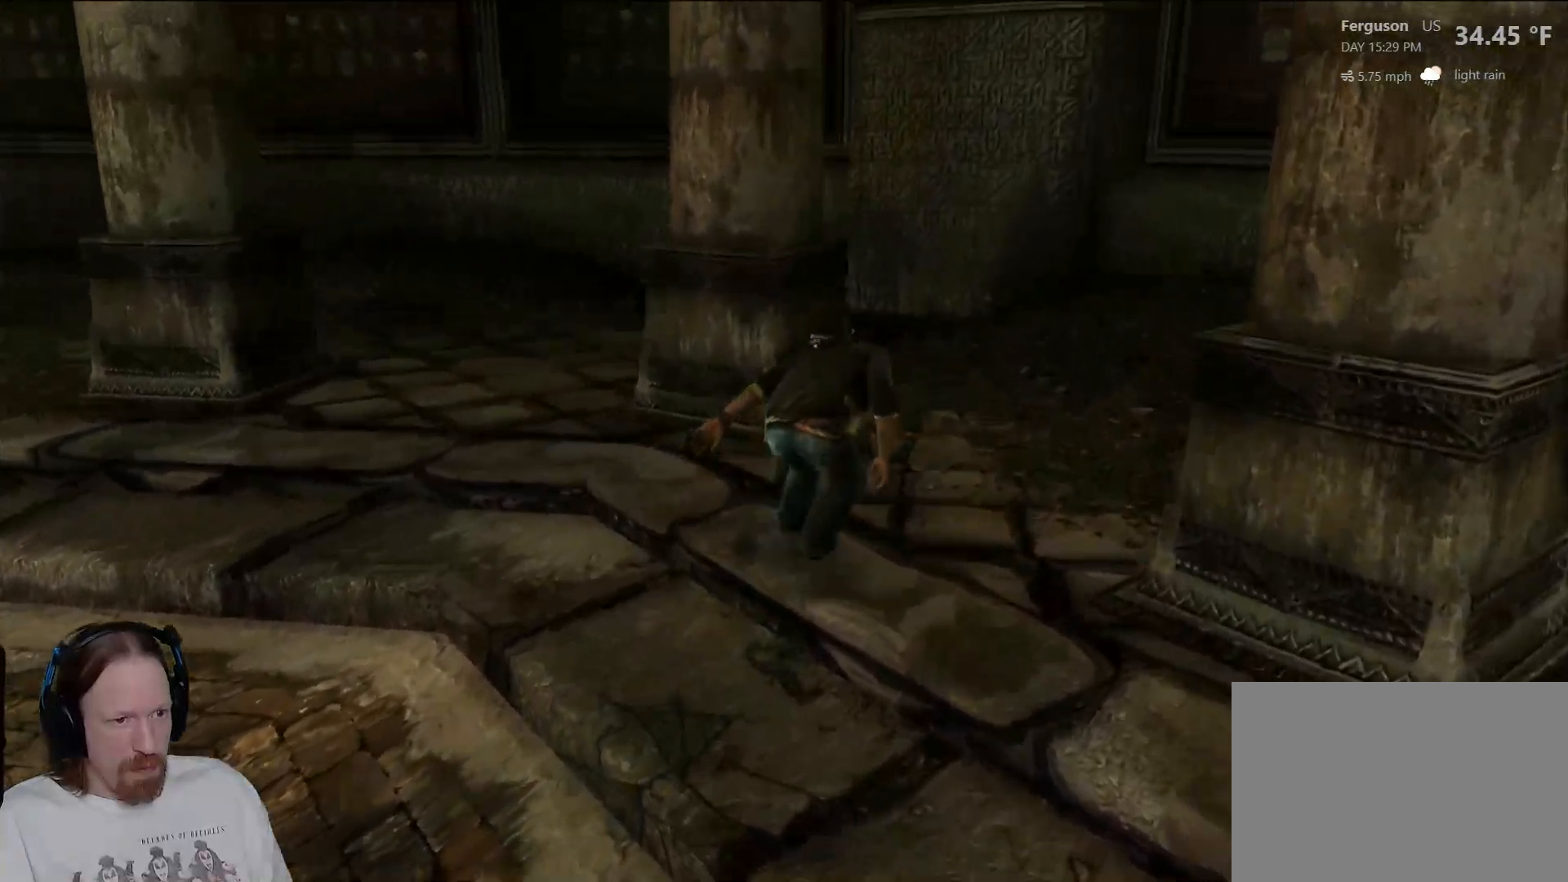
{"buttons": [], "left_stick": "up", "right_stick": "left", "events": [[33, "right_stick", "left"], [83, "left_stick", "up-right"], [433, "left_stick", "up"]]}
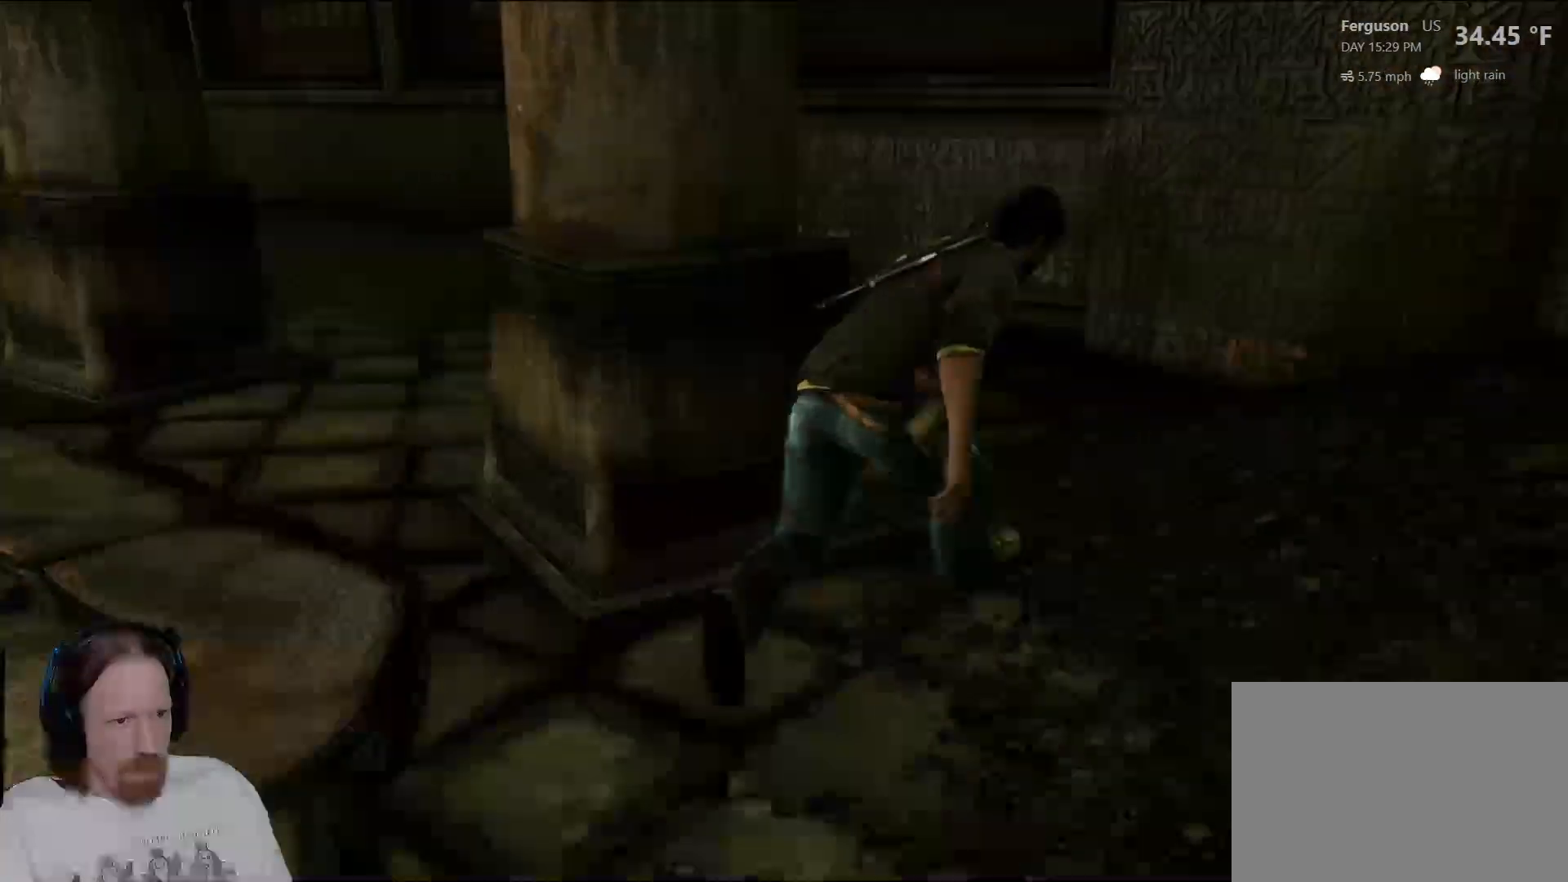
{"buttons": [], "left_stick": "center", "right_stick": "center", "events": [[117, "left_stick", "up-left"], [167, "right_stick", "center"], [283, "left_stick", "center"], [333, "CIRCLE", "down"], [450, "CIRCLE", "up"]]}
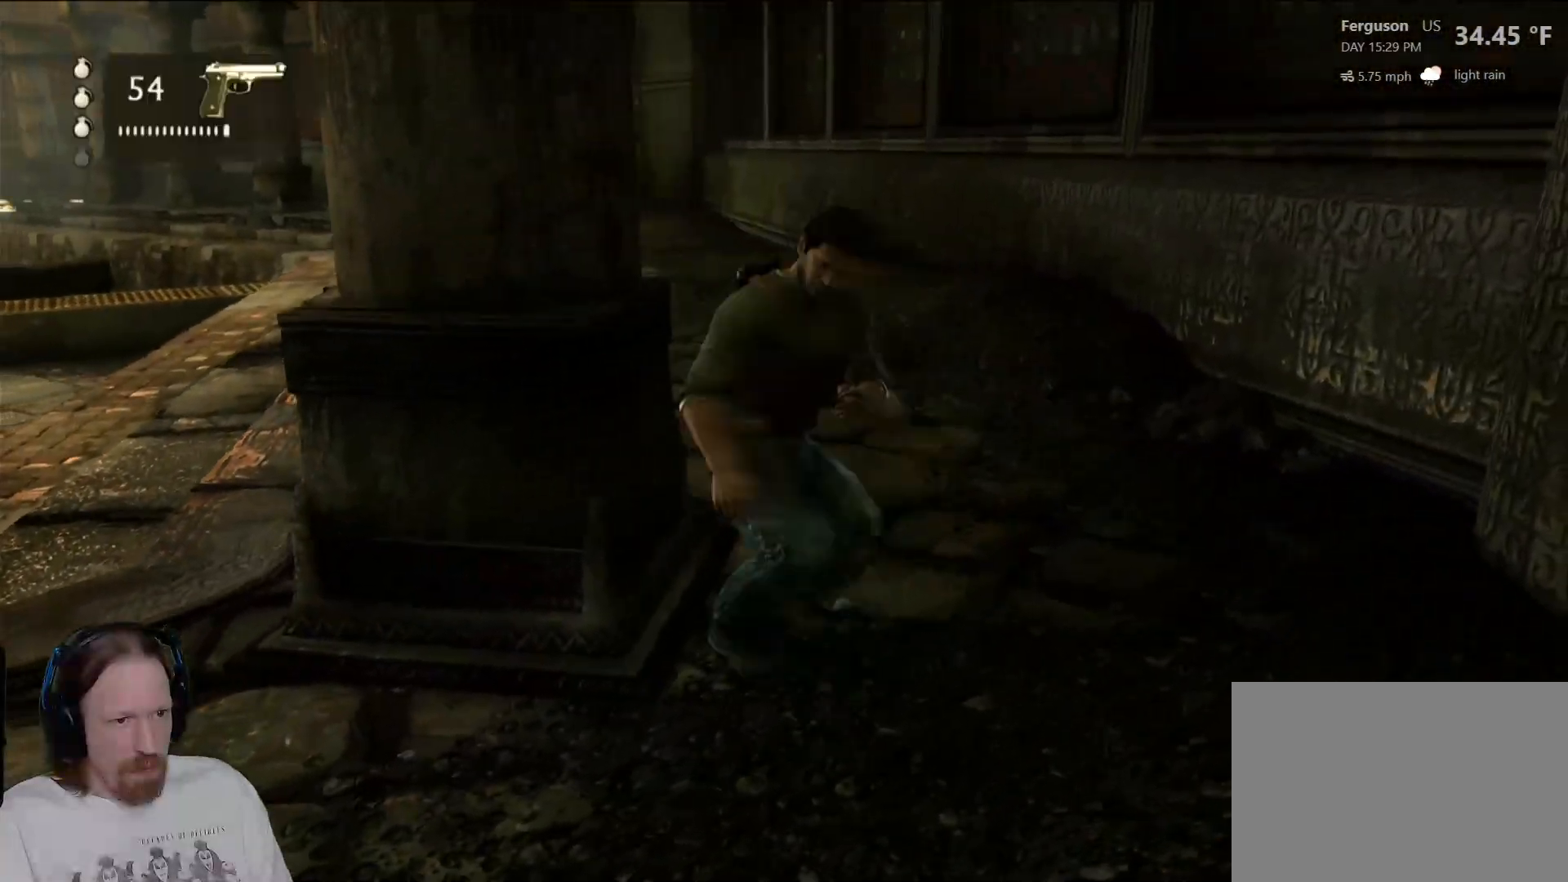
{"buttons": [], "left_stick": "center", "right_stick": "left", "events": [[117, "right_stick", "down-left"], [283, "right_stick", "left"]]}
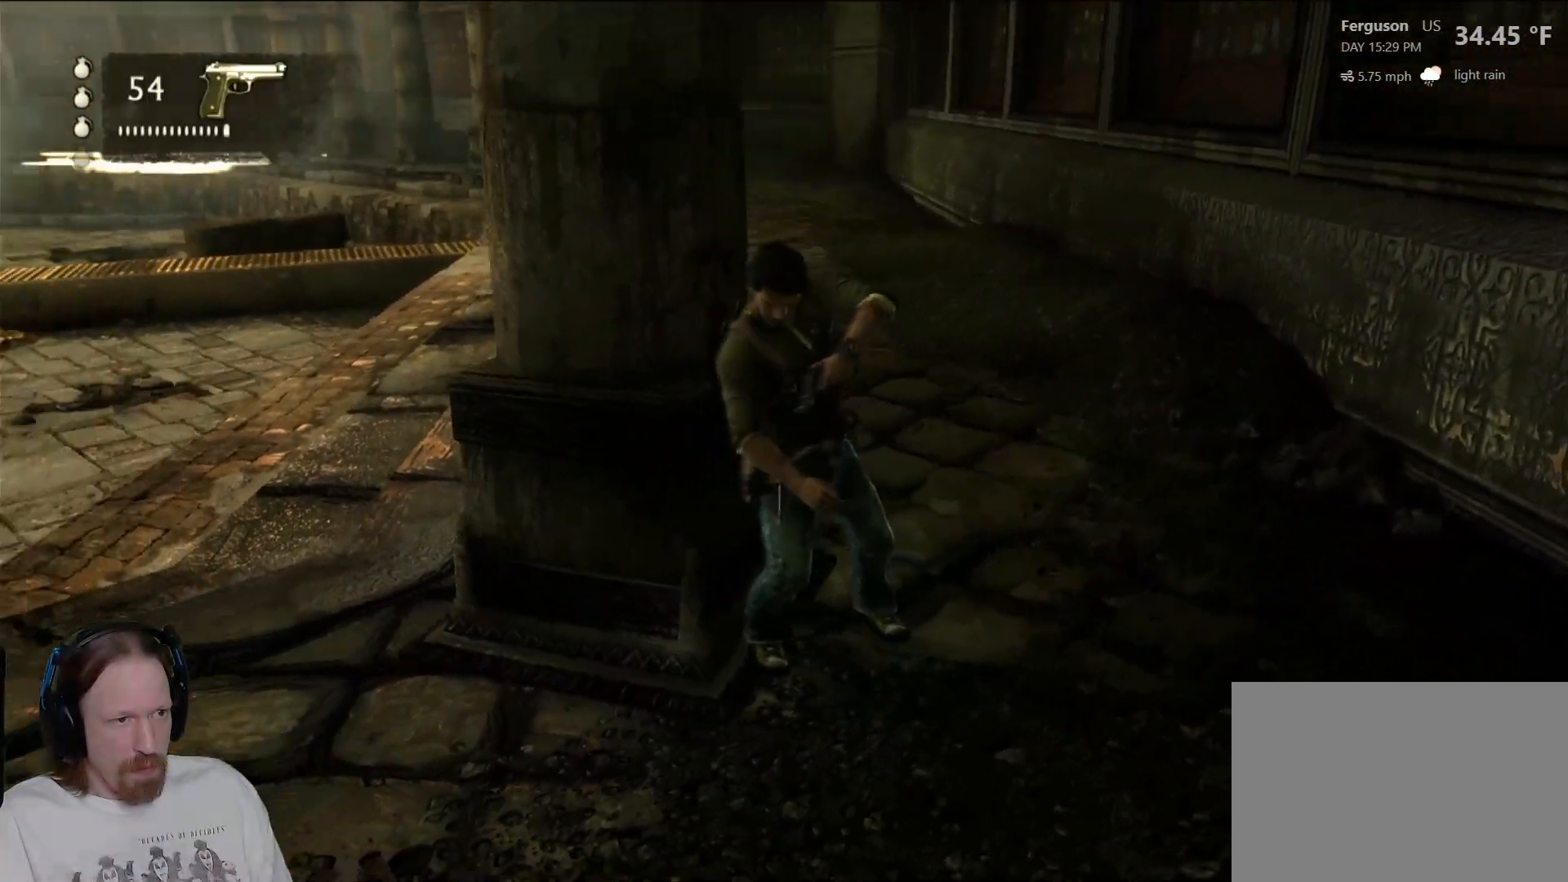
{"buttons": [], "left_stick": "up", "right_stick": "center", "events": [[17, "right_stick", "up-left"], [250, "right_stick", "center"], [500, "left_stick", "up"]]}
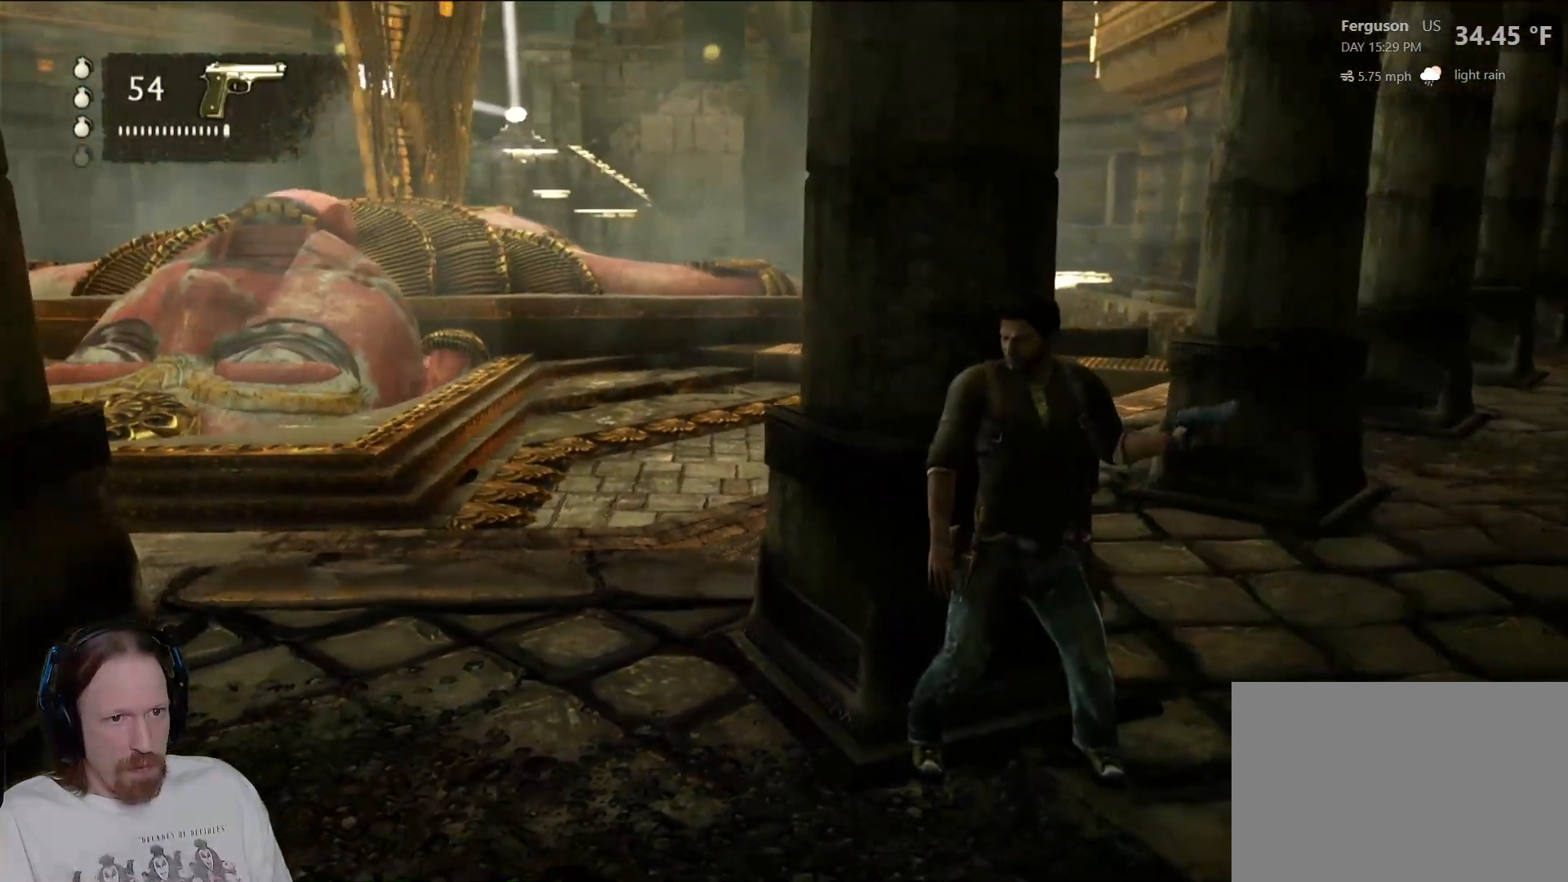
{"buttons": [], "left_stick": "up", "right_stick": "center", "events": []}
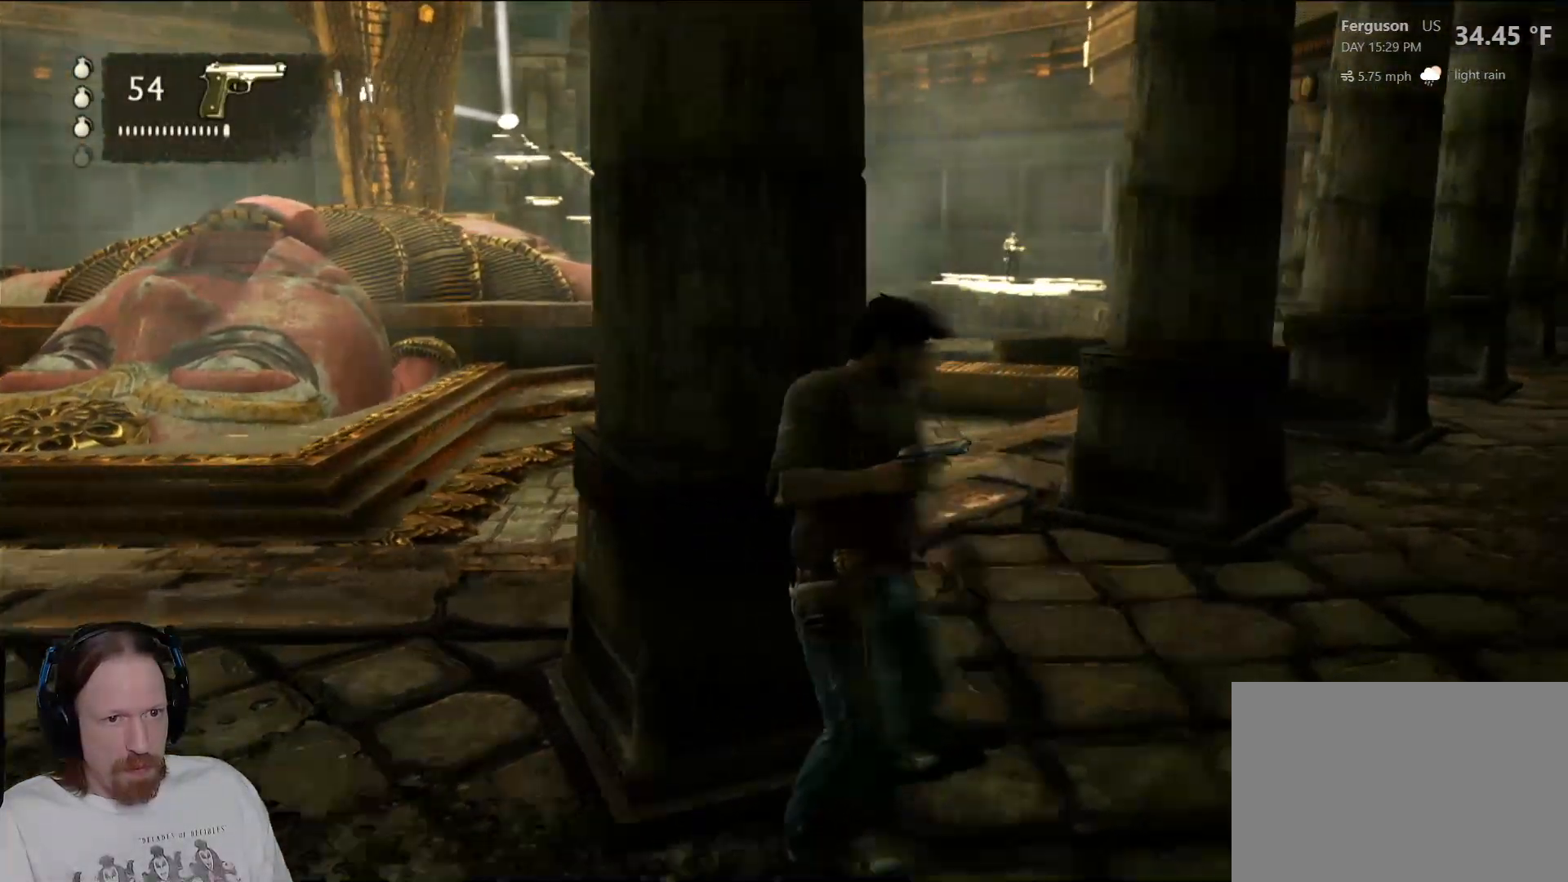
{"buttons": [], "left_stick": "up", "right_stick": "center", "events": [[83, "CIRCLE", "down"], [250, "CIRCLE", "up"]]}
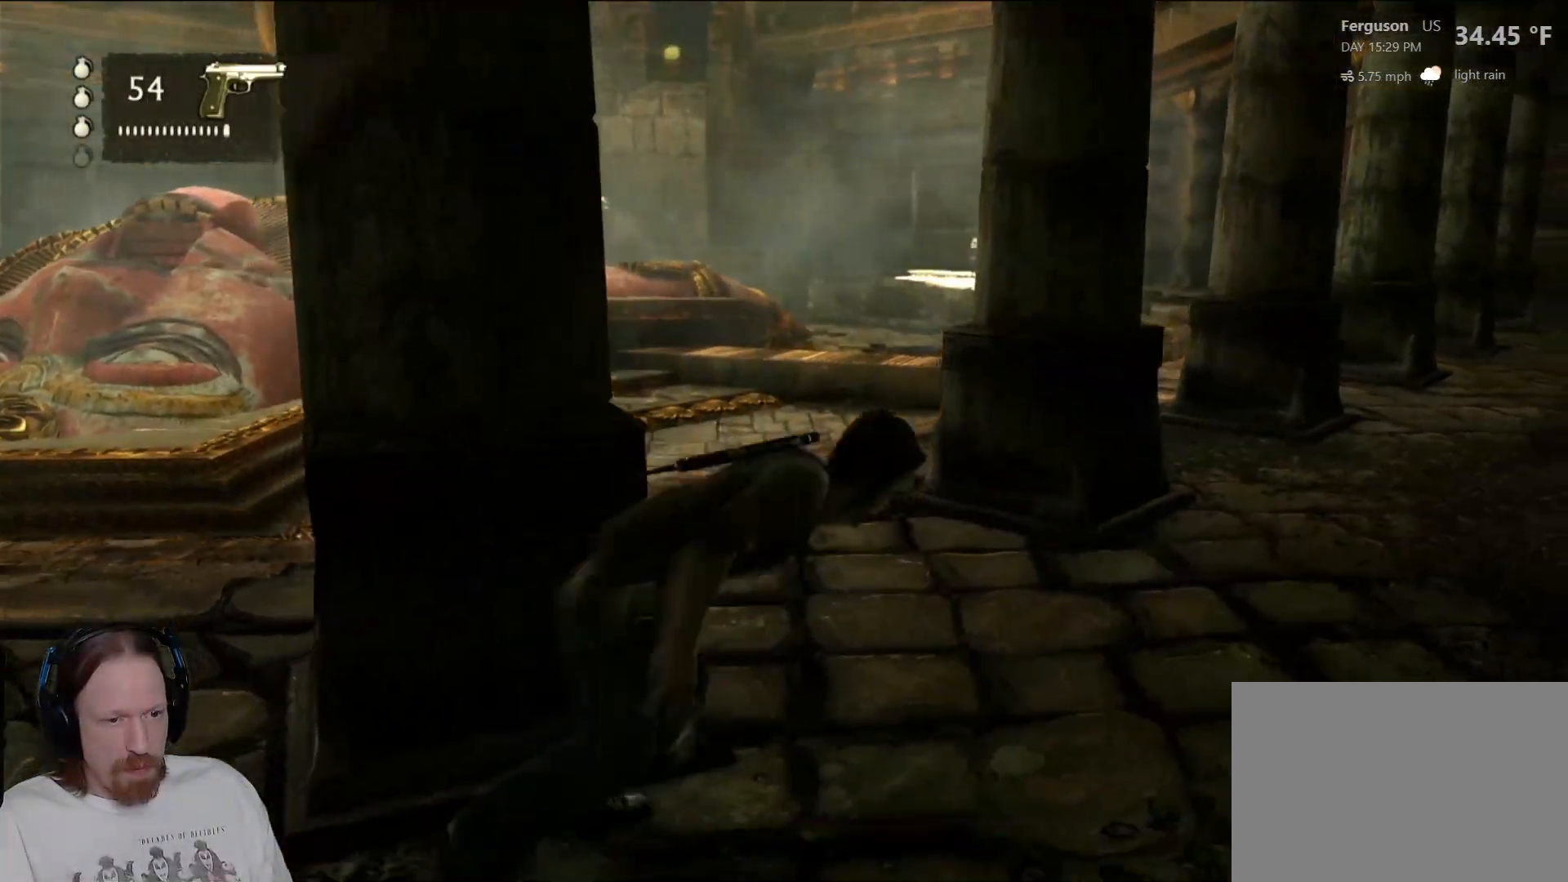
{"buttons": [], "left_stick": "up", "right_stick": "center", "events": []}
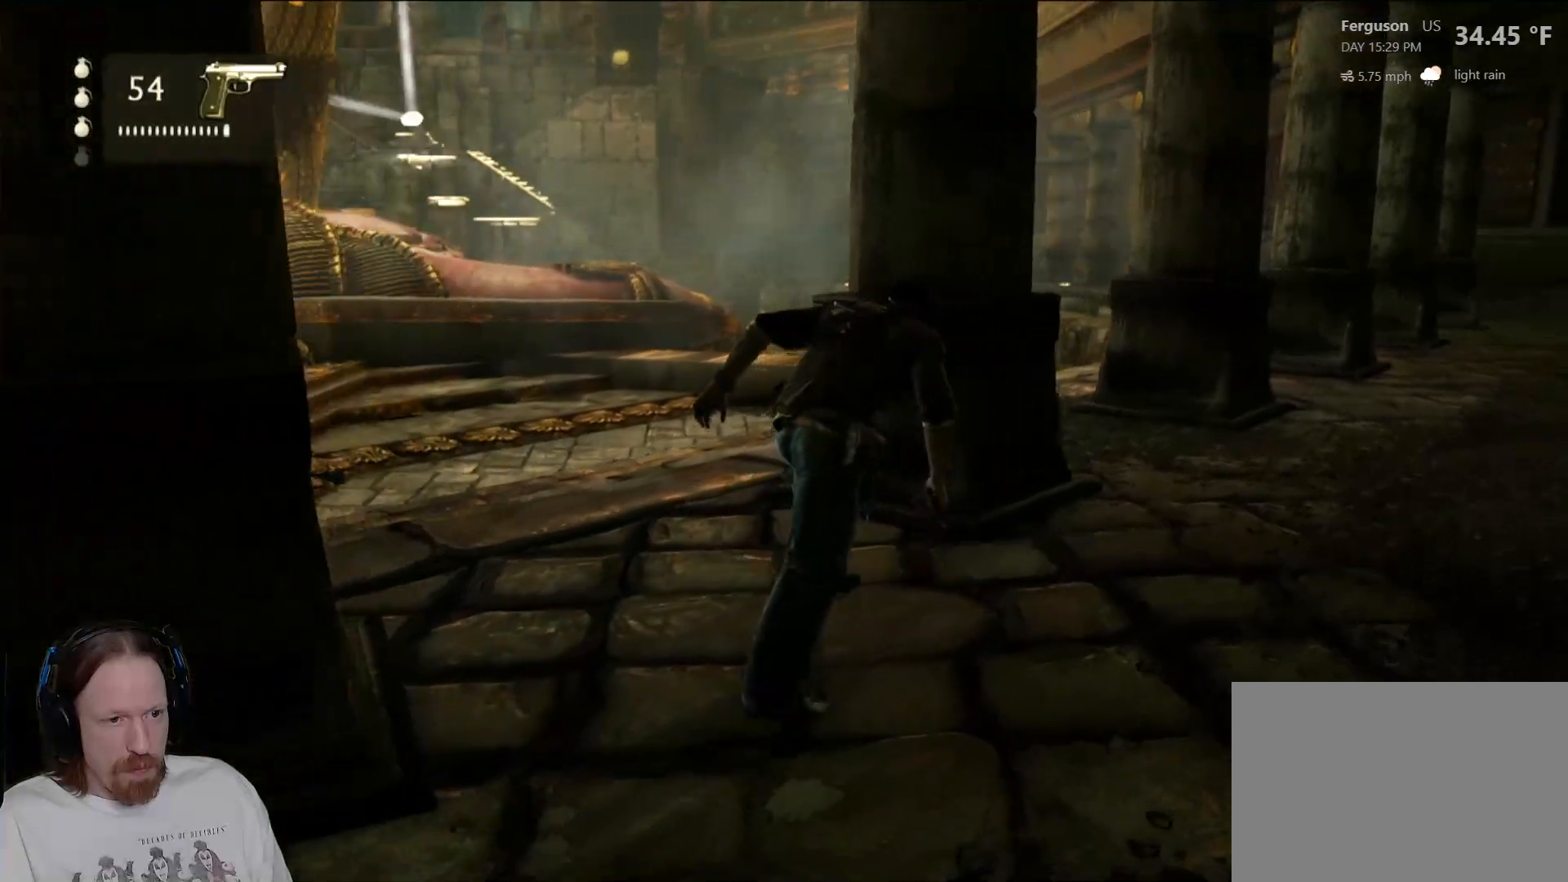
{"buttons": [], "left_stick": "up-right", "right_stick": "center", "events": [[233, "left_stick", "up-right"]]}
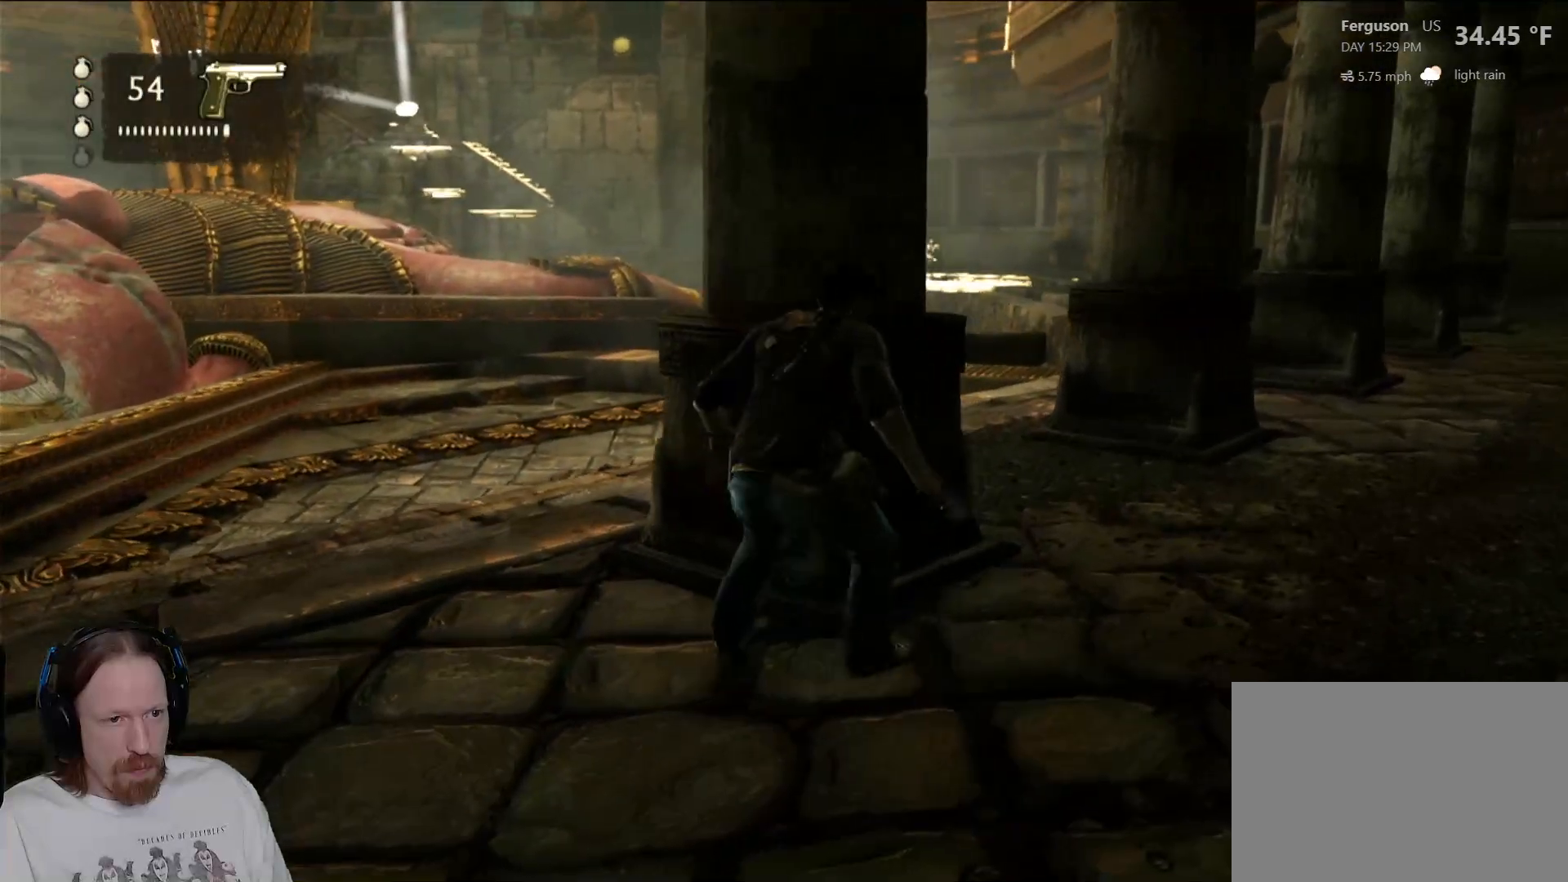
{"buttons": [], "left_stick": "up-right", "right_stick": "center", "events": []}
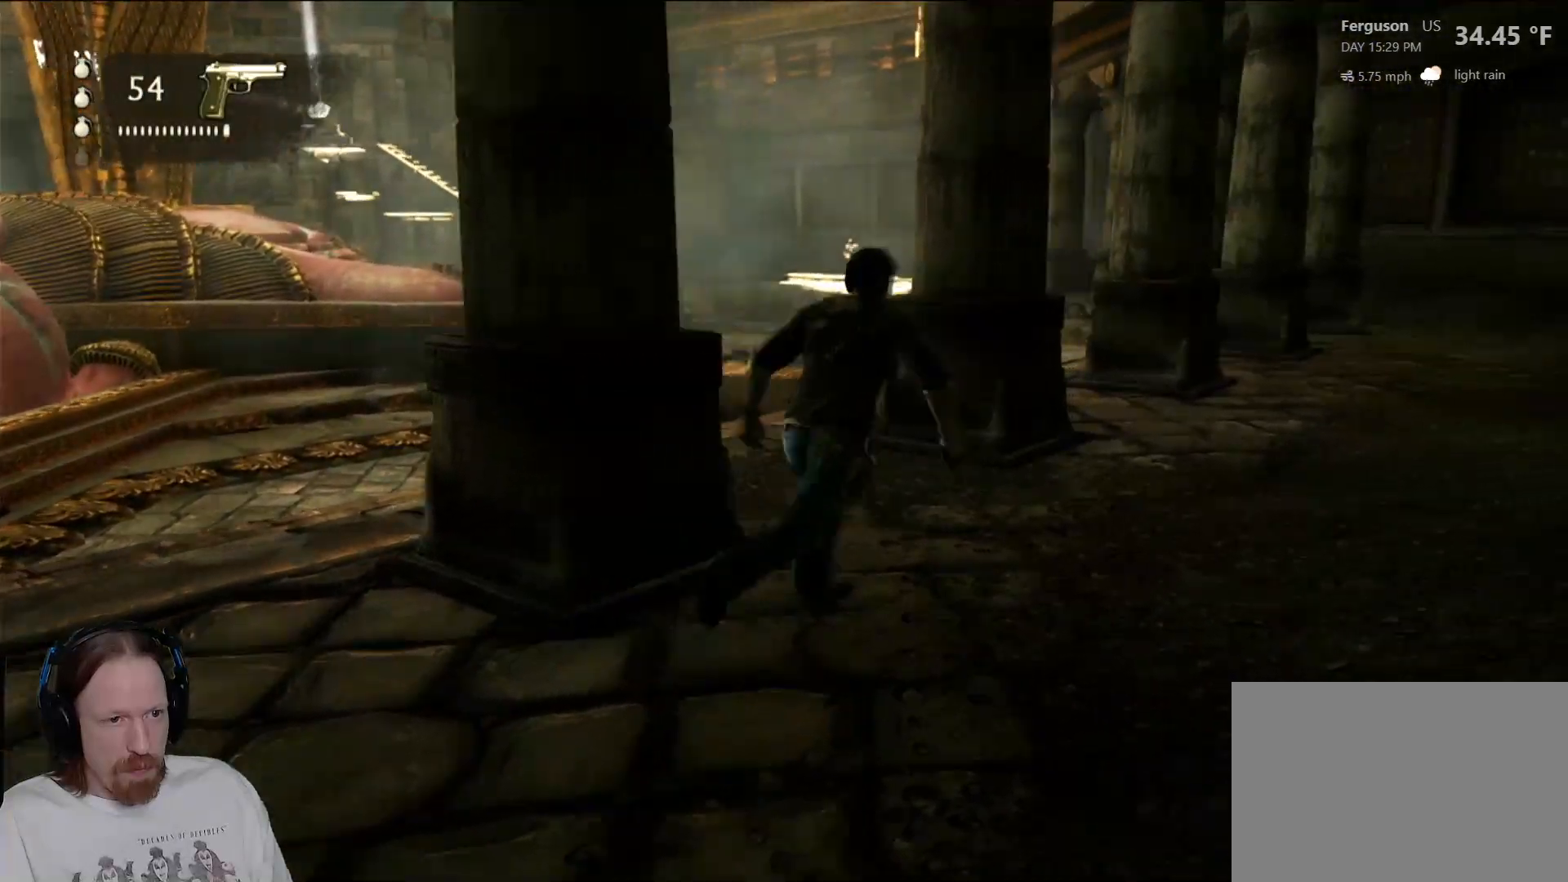
{"buttons": ["CIRCLE"], "left_stick": "up", "right_stick": "center", "events": [[350, "left_stick", "up"], [500, "CIRCLE", "down"]]}
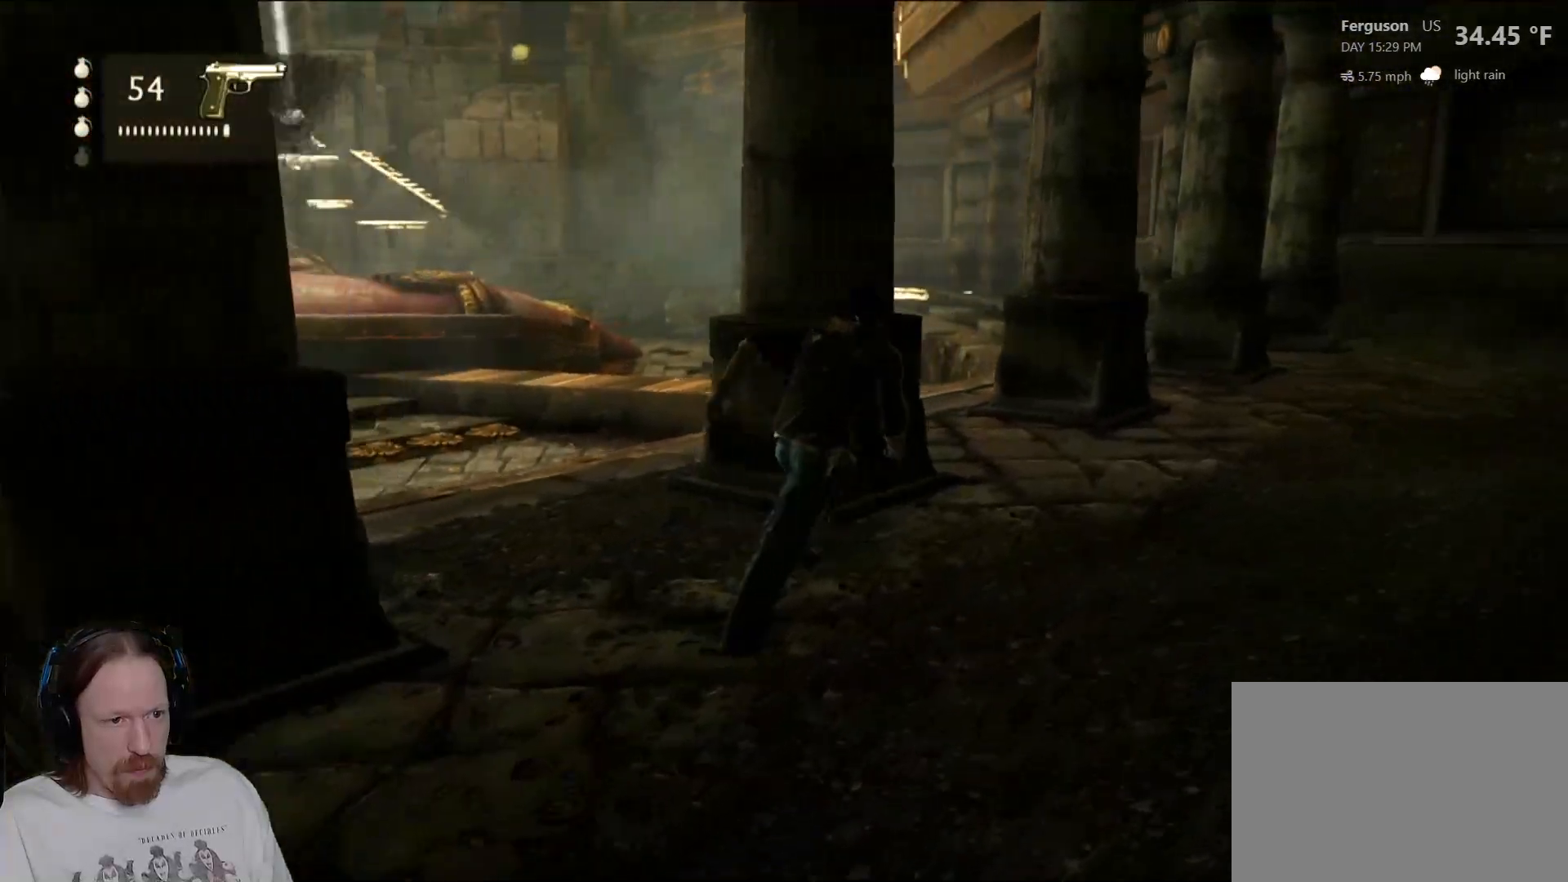
{"buttons": [], "left_stick": "up", "right_stick": "center", "events": [[150, "CIRCLE", "up"]]}
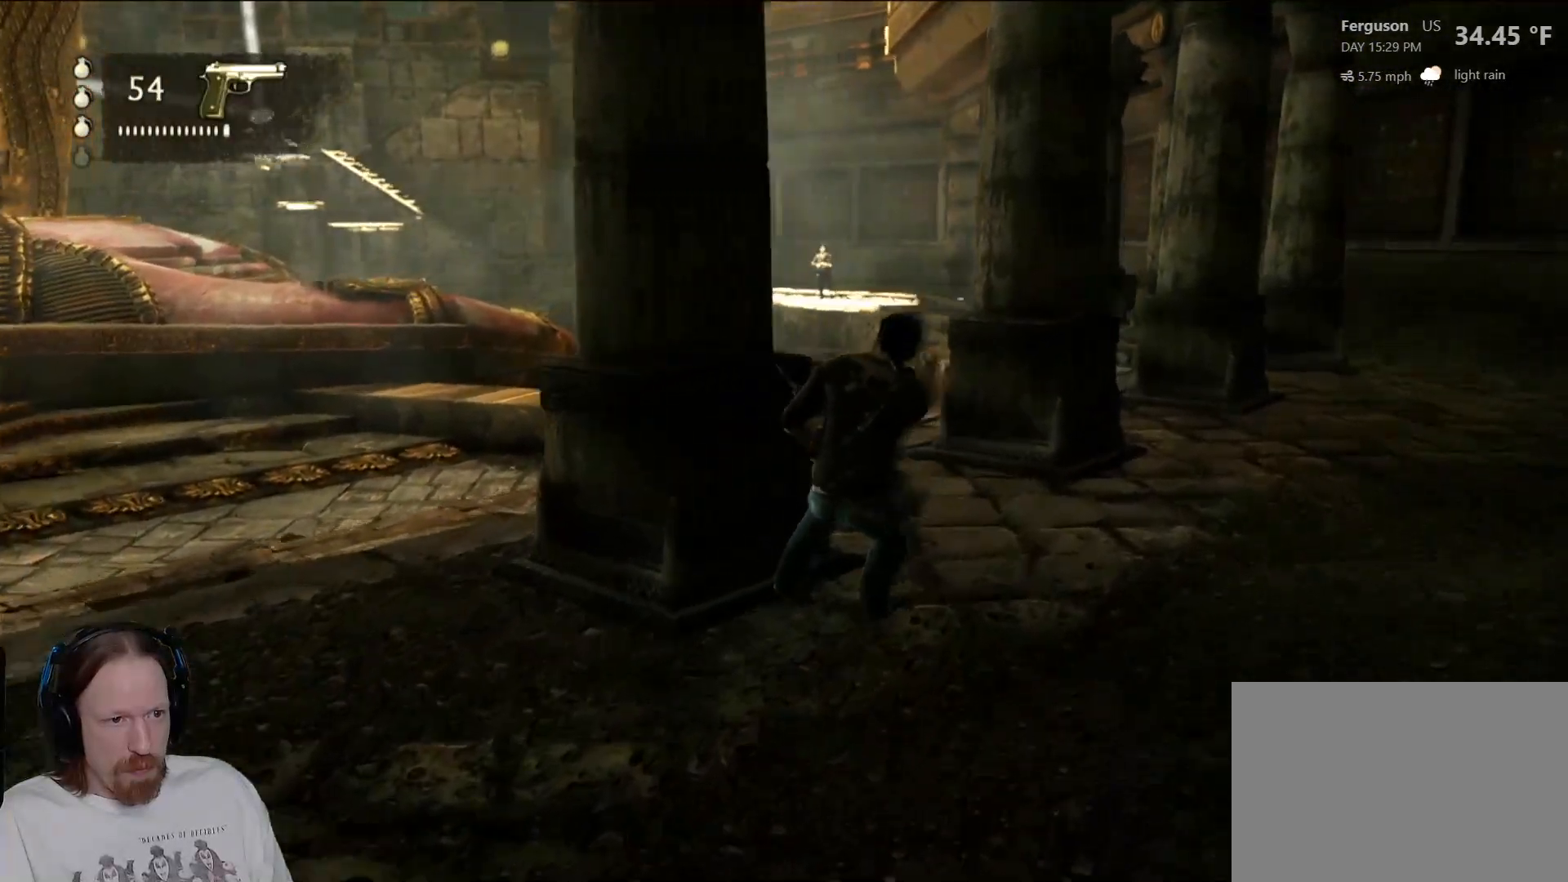
{"buttons": [], "left_stick": "up", "right_stick": "center", "events": [[167, "CIRCLE", "down"], [183, "left_stick", "up-right"], [300, "CIRCLE", "up"], [400, "left_stick", "up"]]}
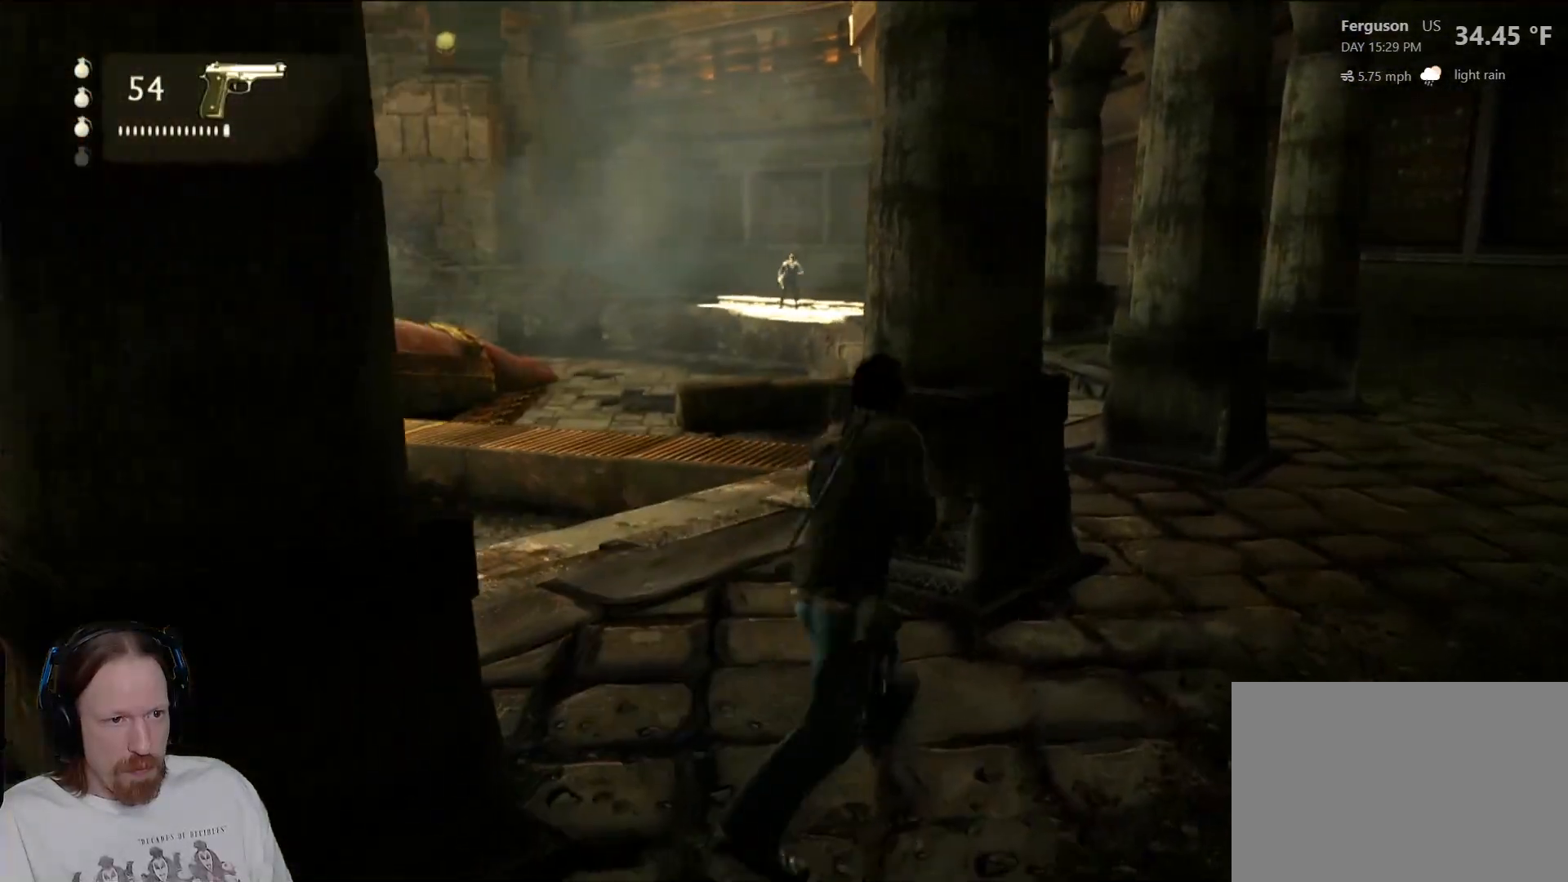
{"buttons": [], "left_stick": "up-left", "right_stick": "center", "events": [[400, "left_stick", "up-left"]]}
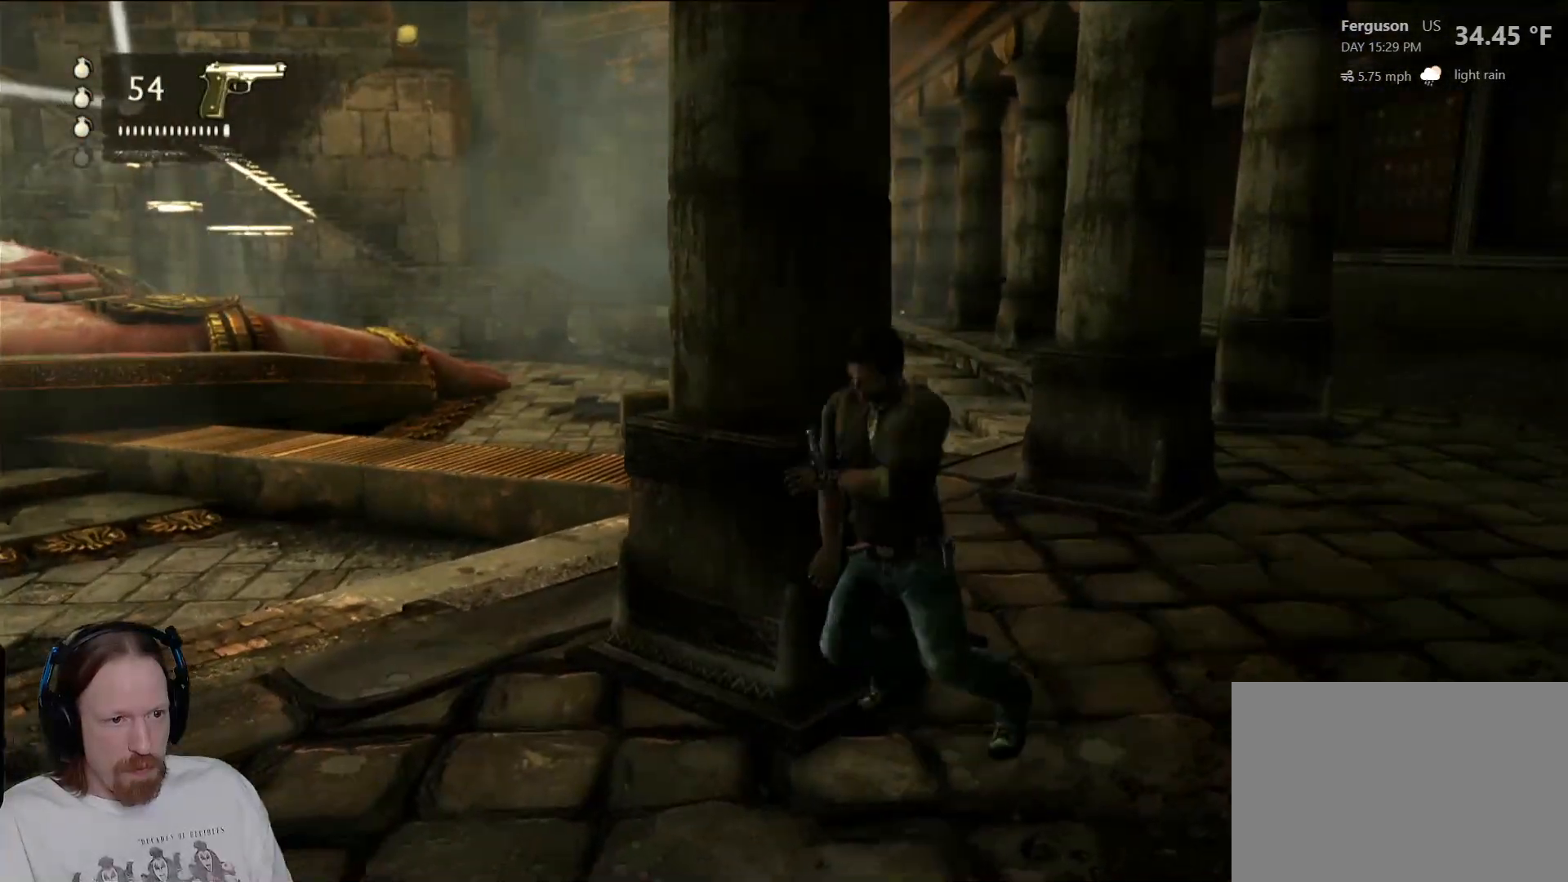
{"buttons": [], "left_stick": "center", "right_stick": "left", "events": [[50, "left_stick", "center"], [317, "right_stick", "left"]]}
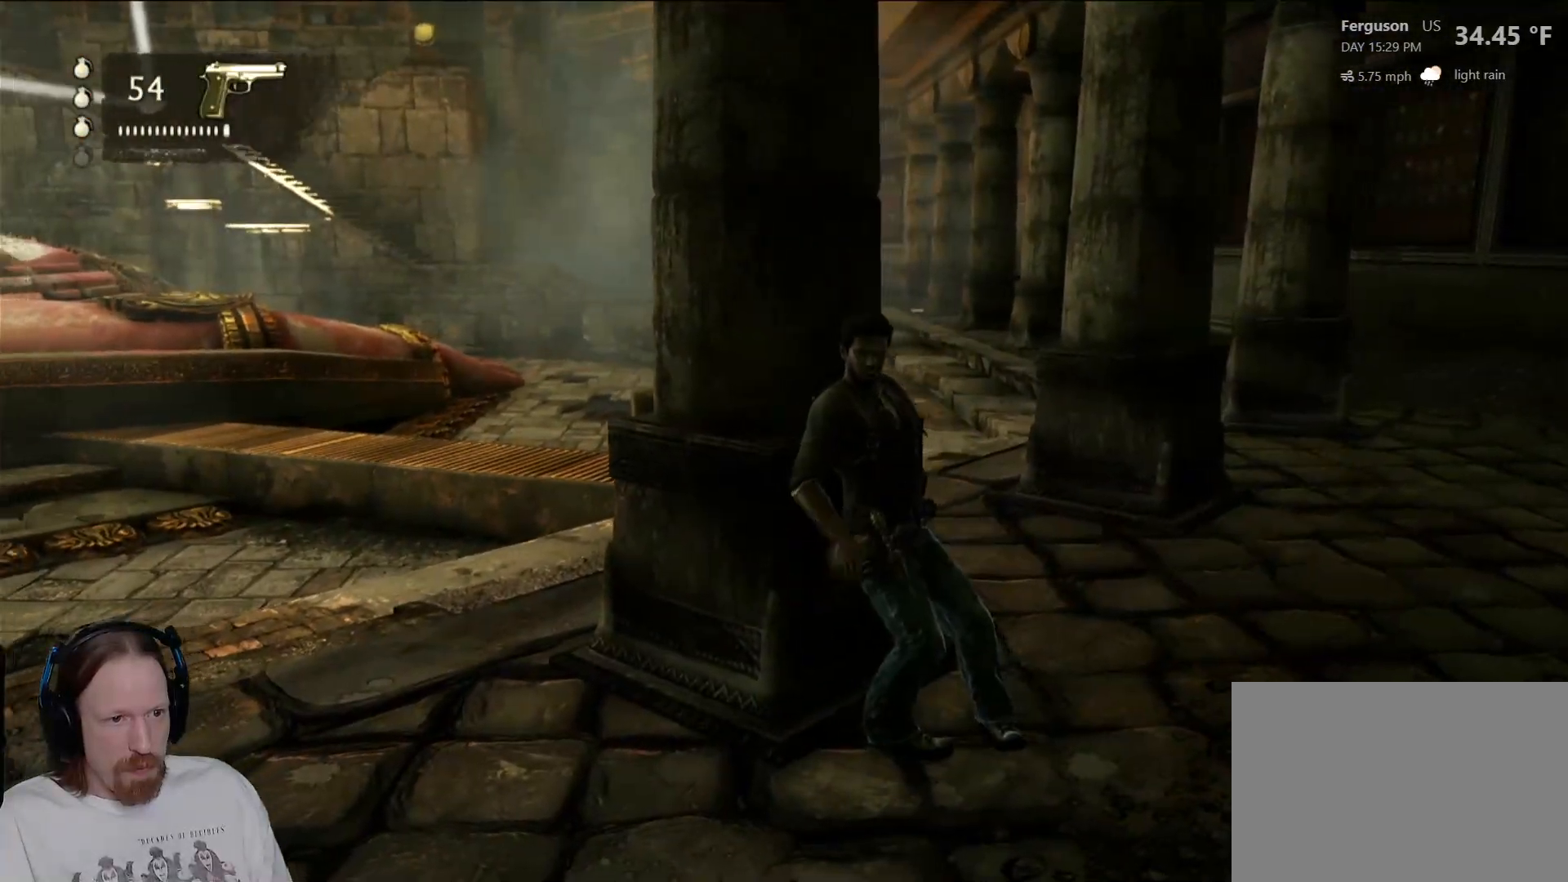
{"buttons": [], "left_stick": "center", "right_stick": "center", "events": [[83, "right_stick", "center"]]}